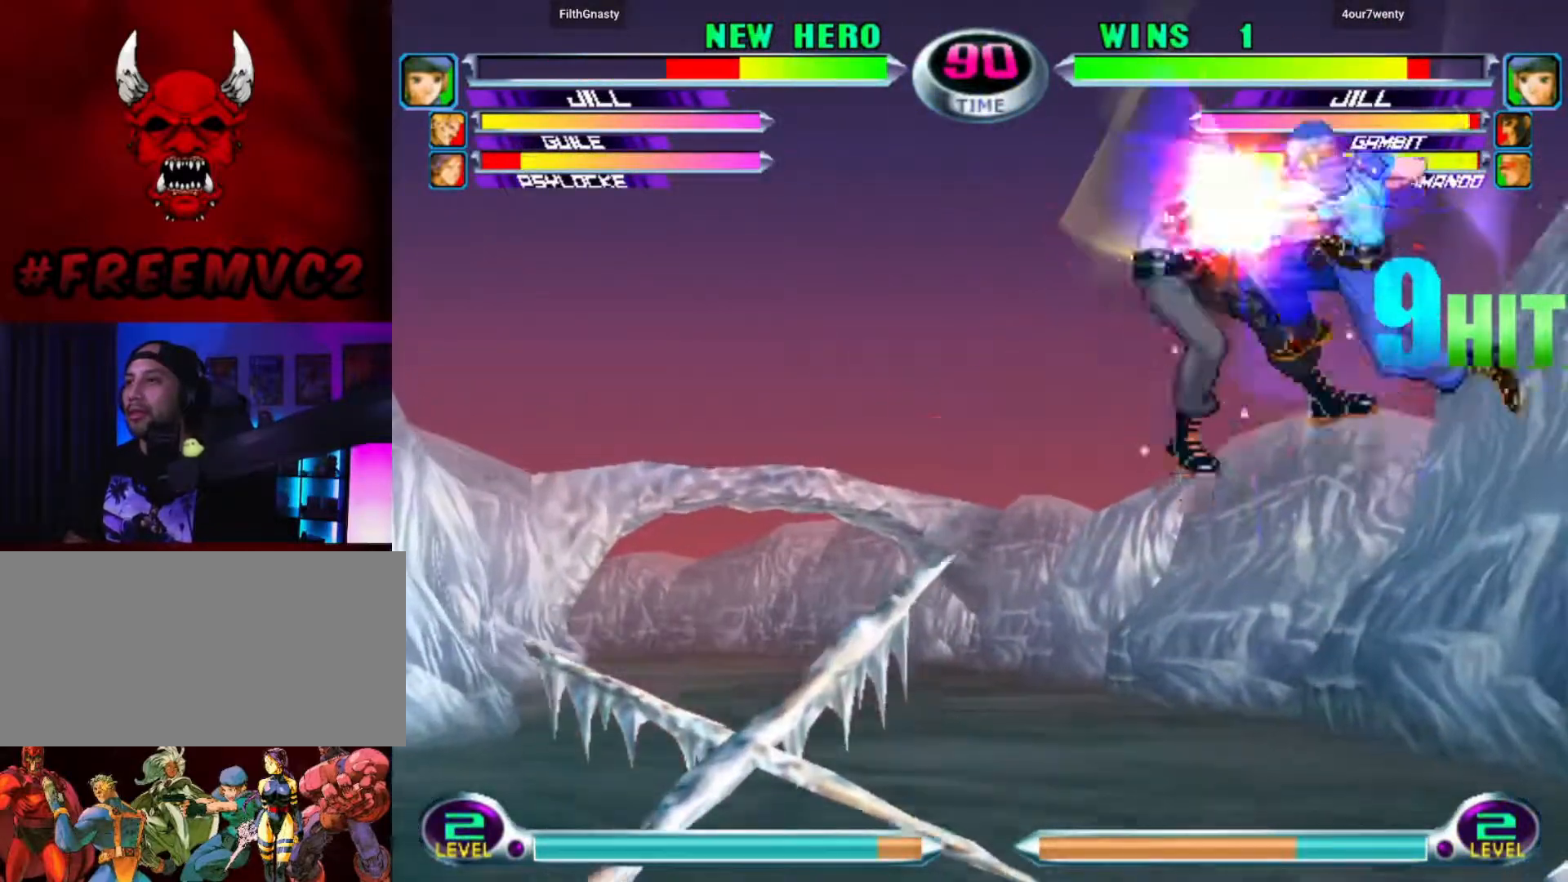
Gameplay with a controller (arcade stick); each line is a JSON object with the inputs held at the frame after it (dt_ms = milliseconds from this image to that frame). "events" lists button and stick changes between this image and that frame as [ms after this image, input, new state], when the widget could be followed in between. Not read: L3 R3.
{"dt_ms": 500, "buttons": [], "left_stick": "left", "events": []}
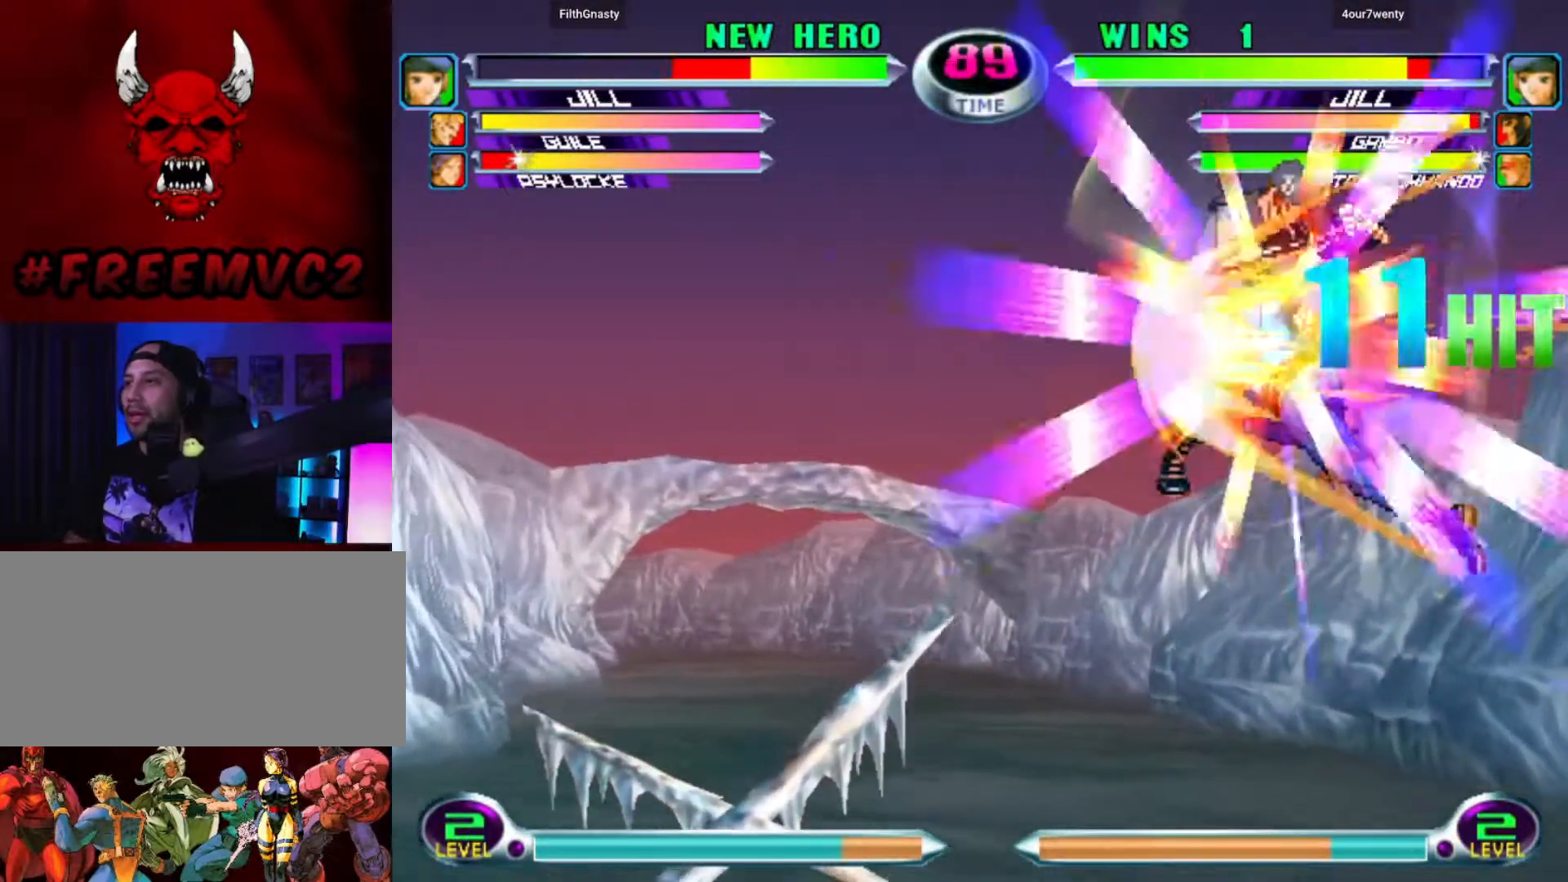
{"dt_ms": 500, "buttons": [], "left_stick": "left", "events": []}
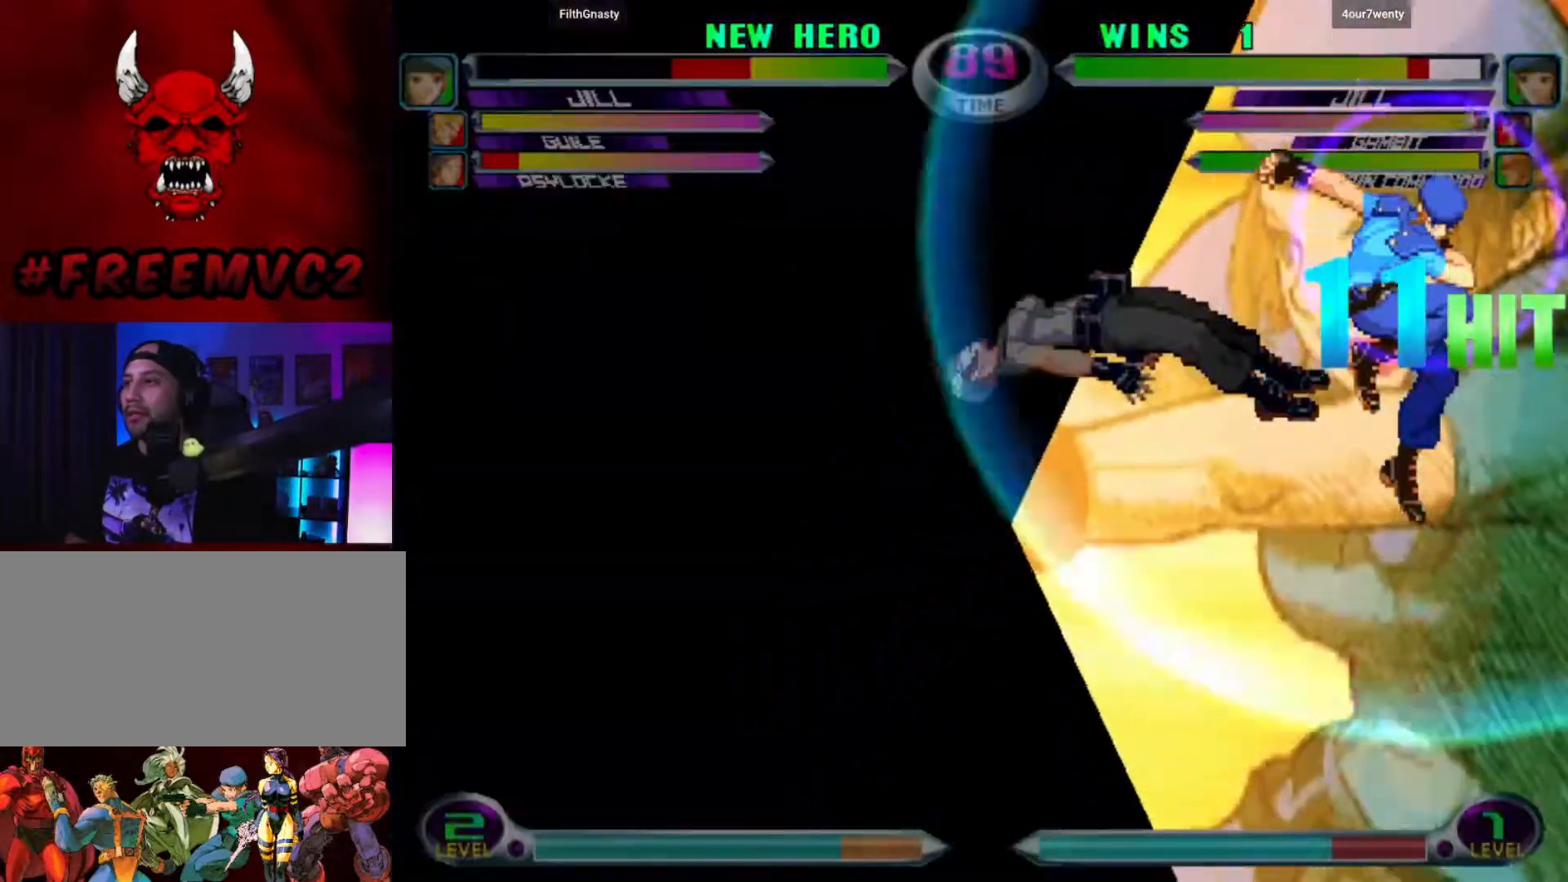
{"dt_ms": 500, "buttons": [], "left_stick": "up-right"}
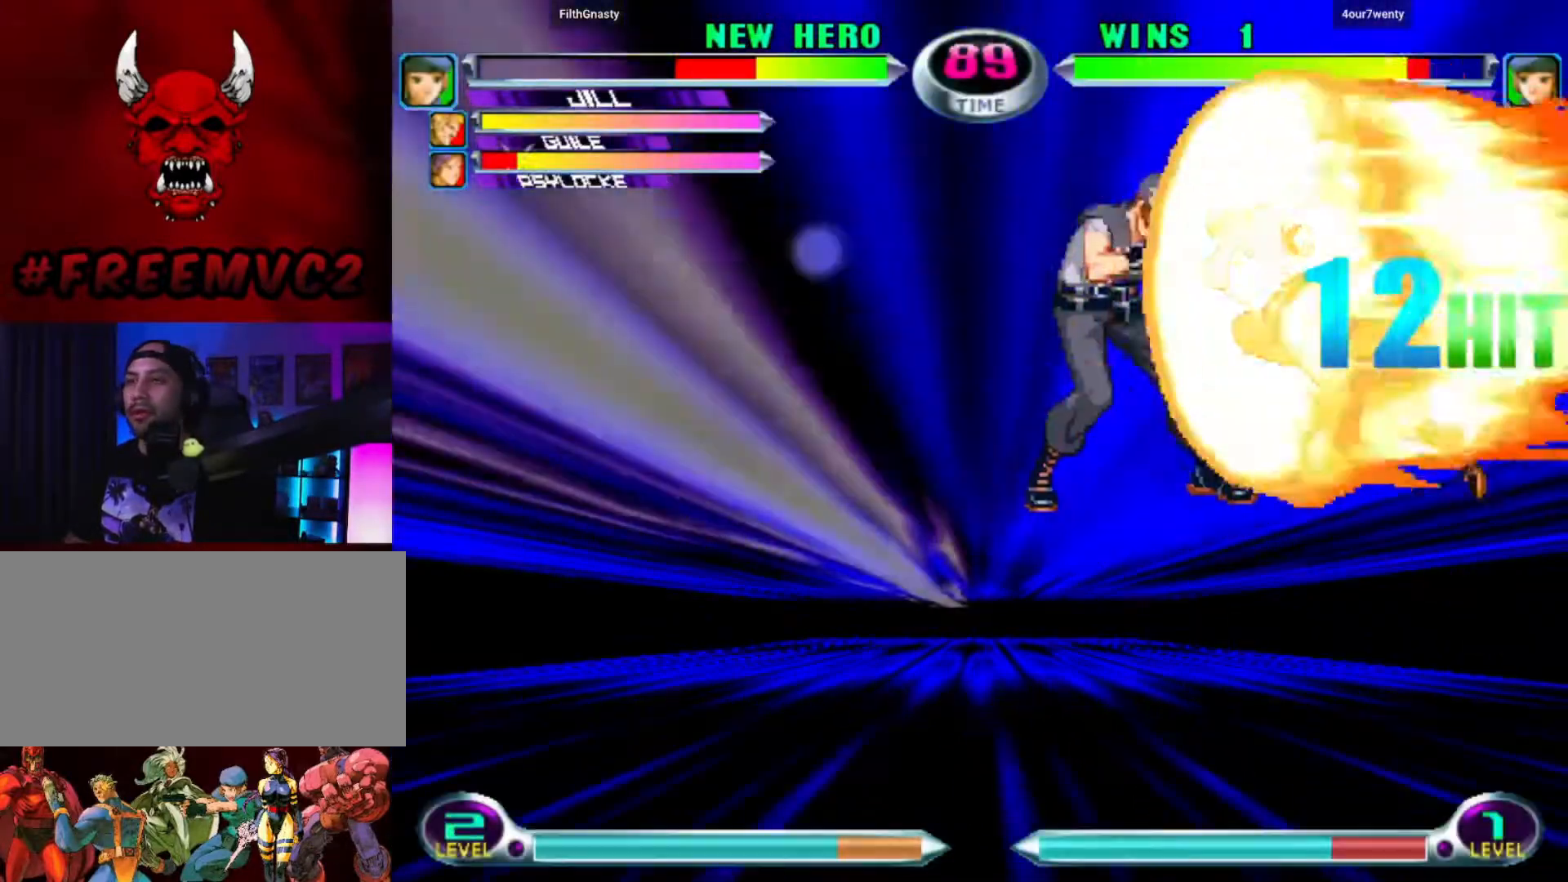
{"dt_ms": 500, "buttons": [], "left_stick": "down-right"}
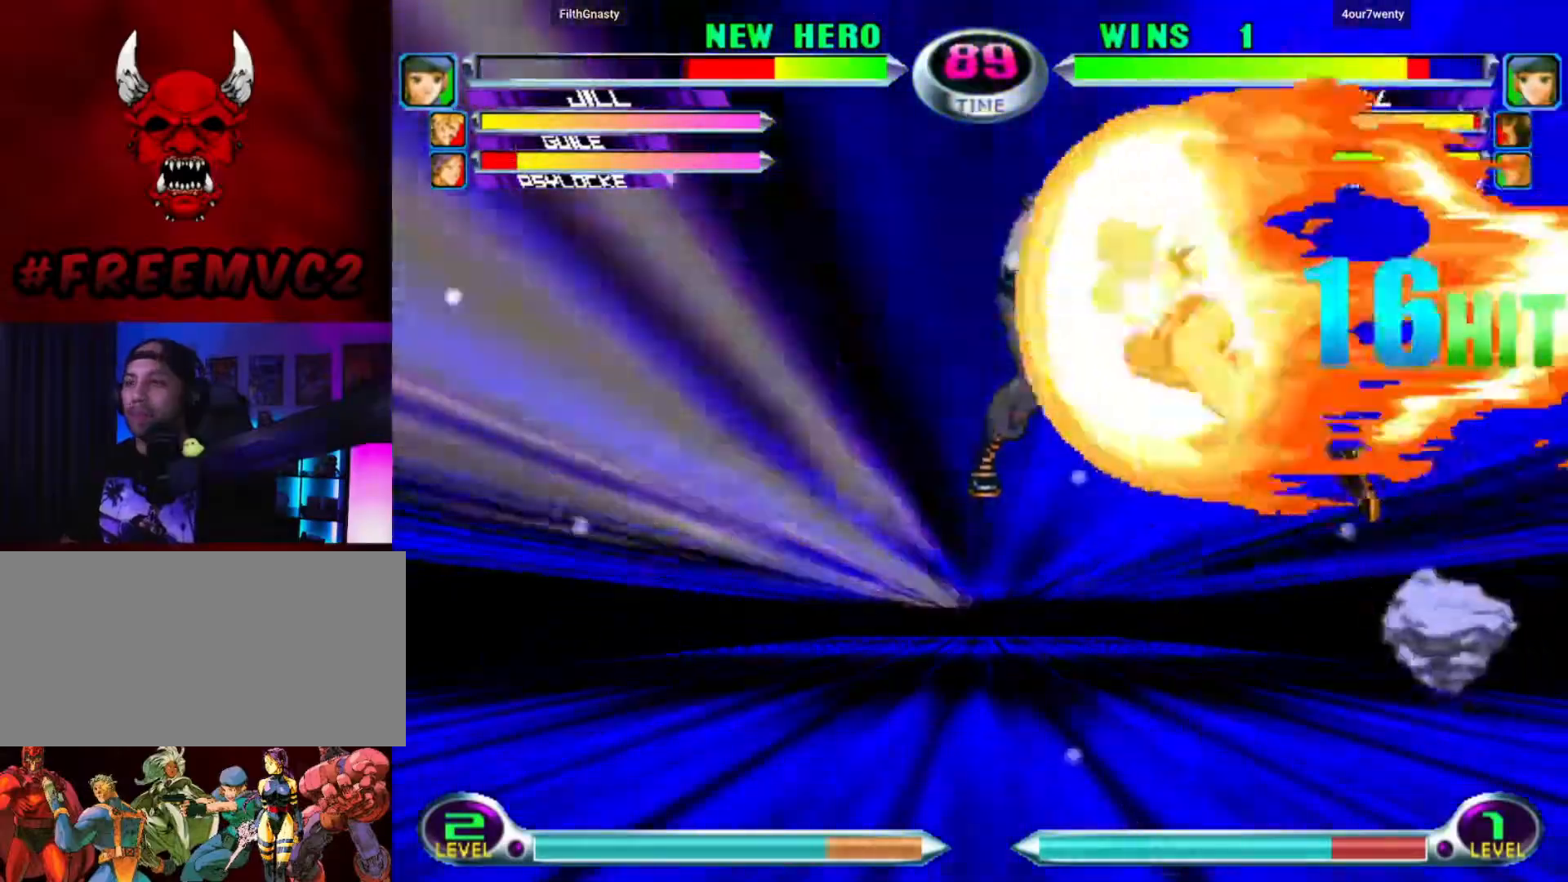
{"dt_ms": 500, "buttons": [], "left_stick": "up"}
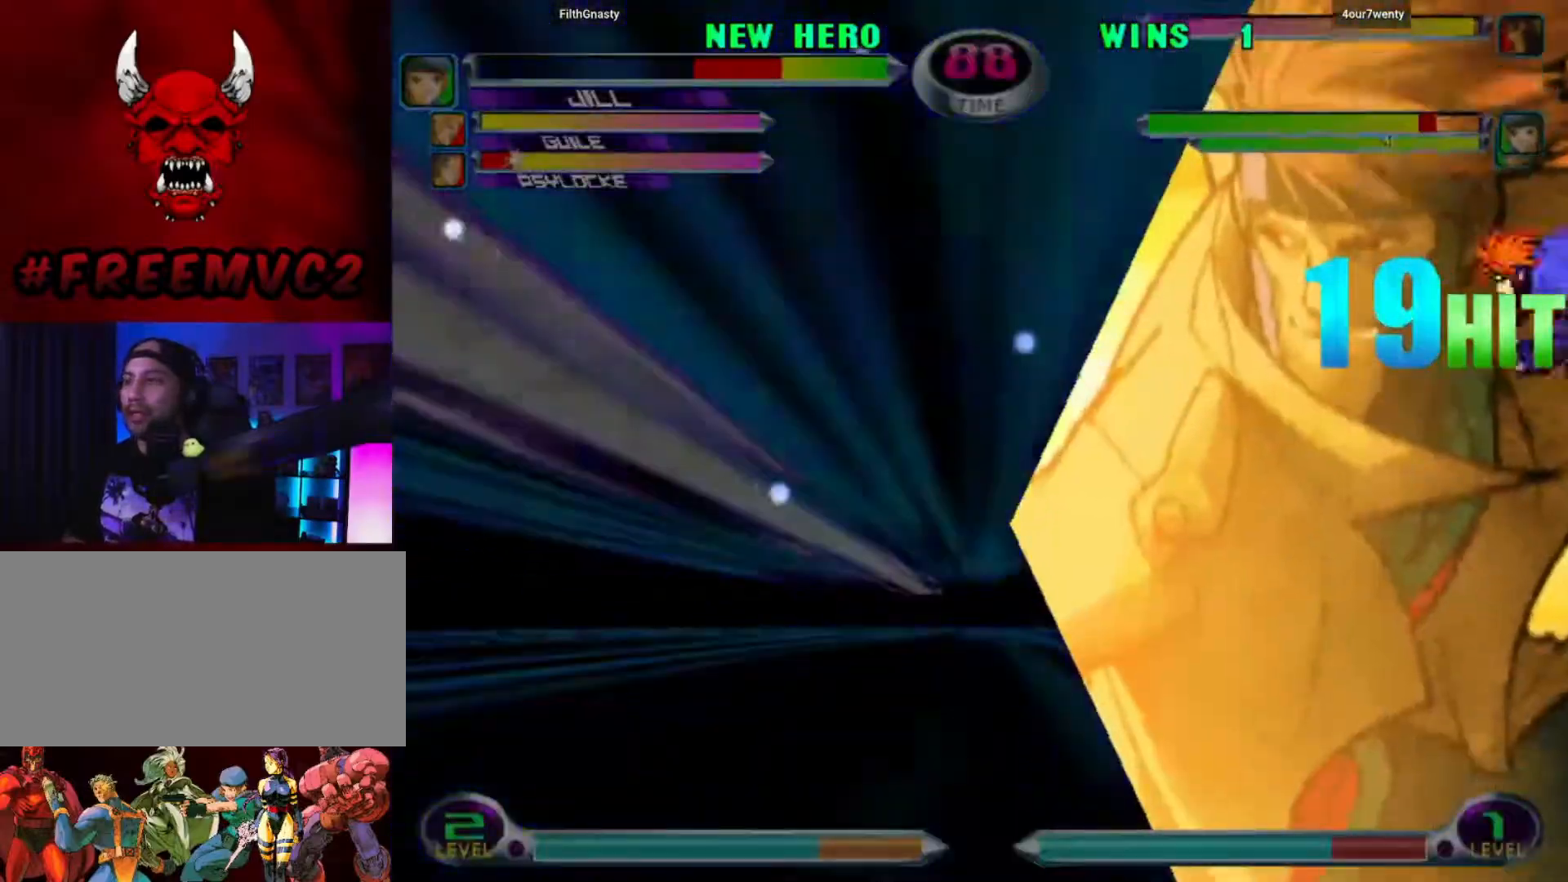
{"dt_ms": 500, "buttons": [], "left_stick": "left"}
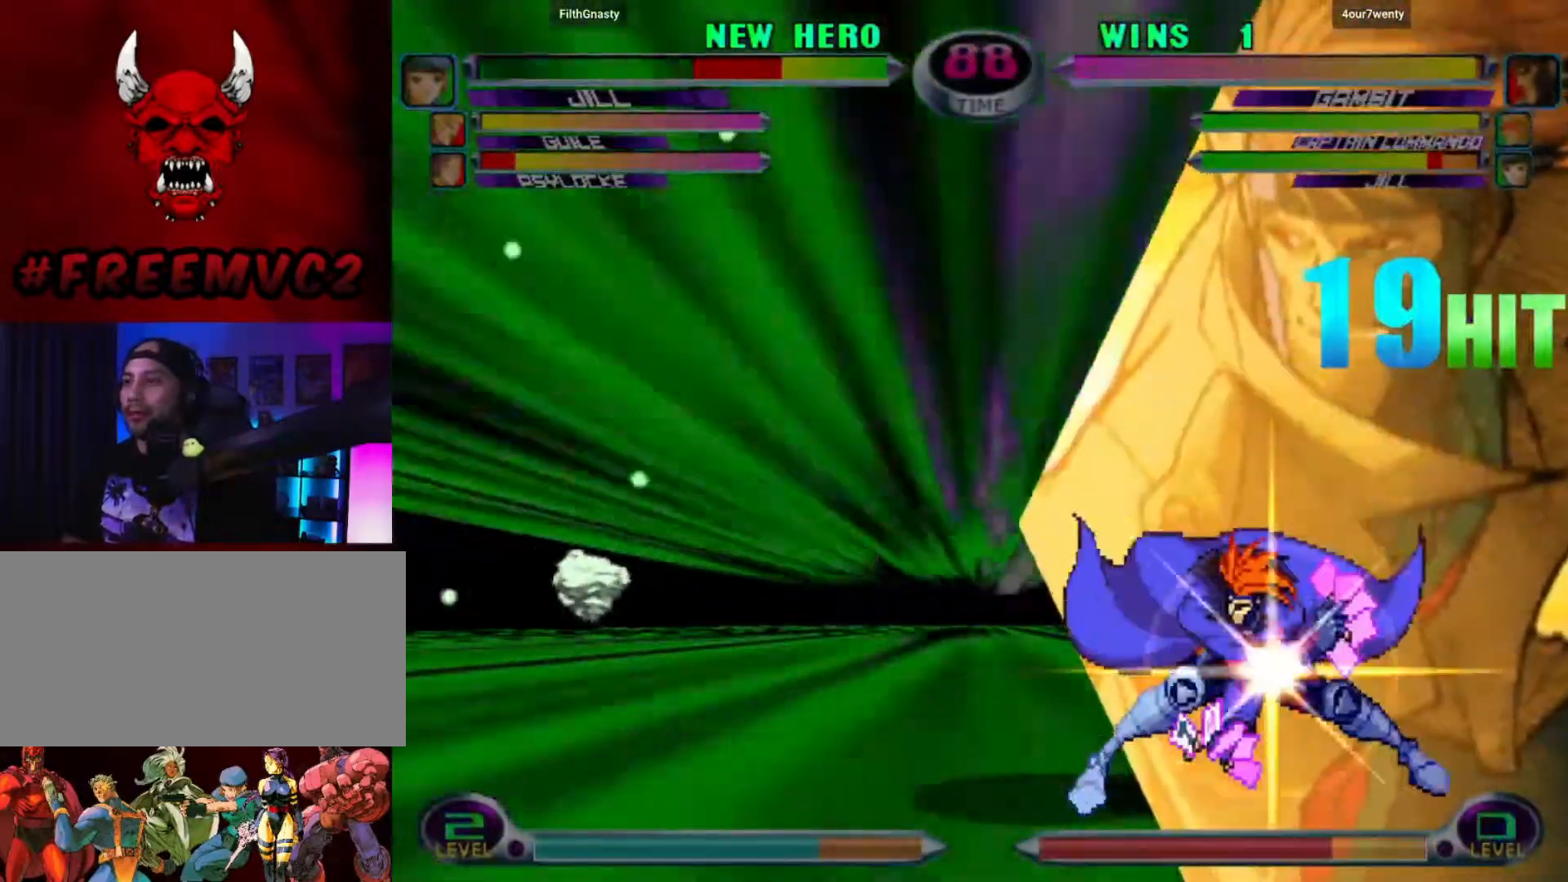
{"dt_ms": 500, "buttons": [], "left_stick": "up", "events": [[250, "left_stick", "down"], [350, "left_stick", "right"], [417, "left_stick", "up"]]}
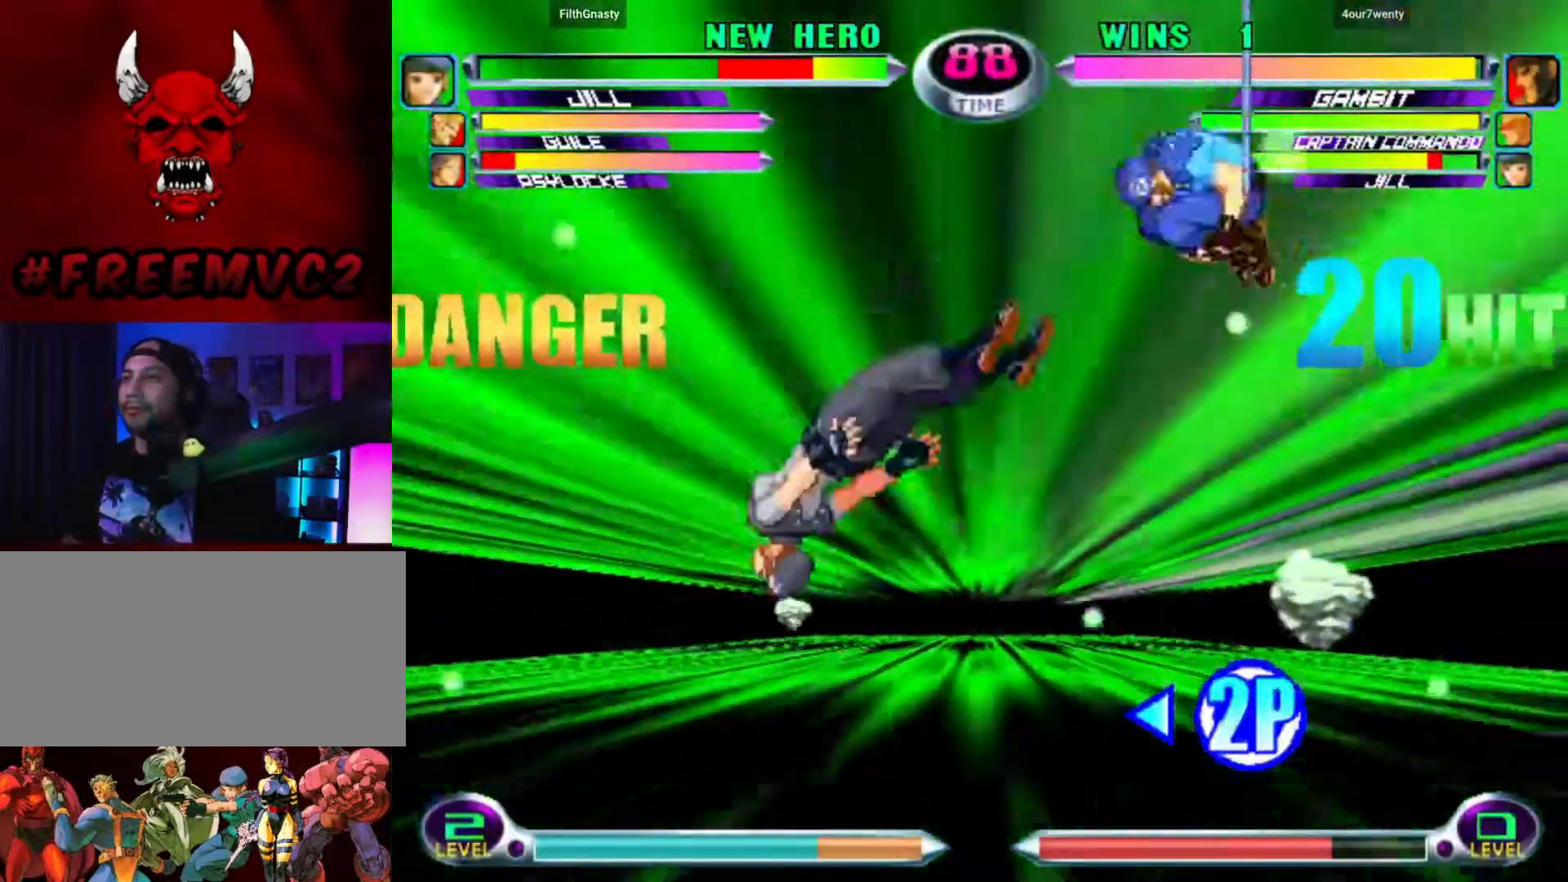
{"dt_ms": 500, "buttons": [], "left_stick": "right", "events": [[33, "left_stick", "left"], [83, "left_stick", "down"], [183, "left_stick", "right"], [233, "left_stick", "up"], [350, "left_stick", "left"], [400, "left_stick", "down"], [500, "left_stick", "right"]]}
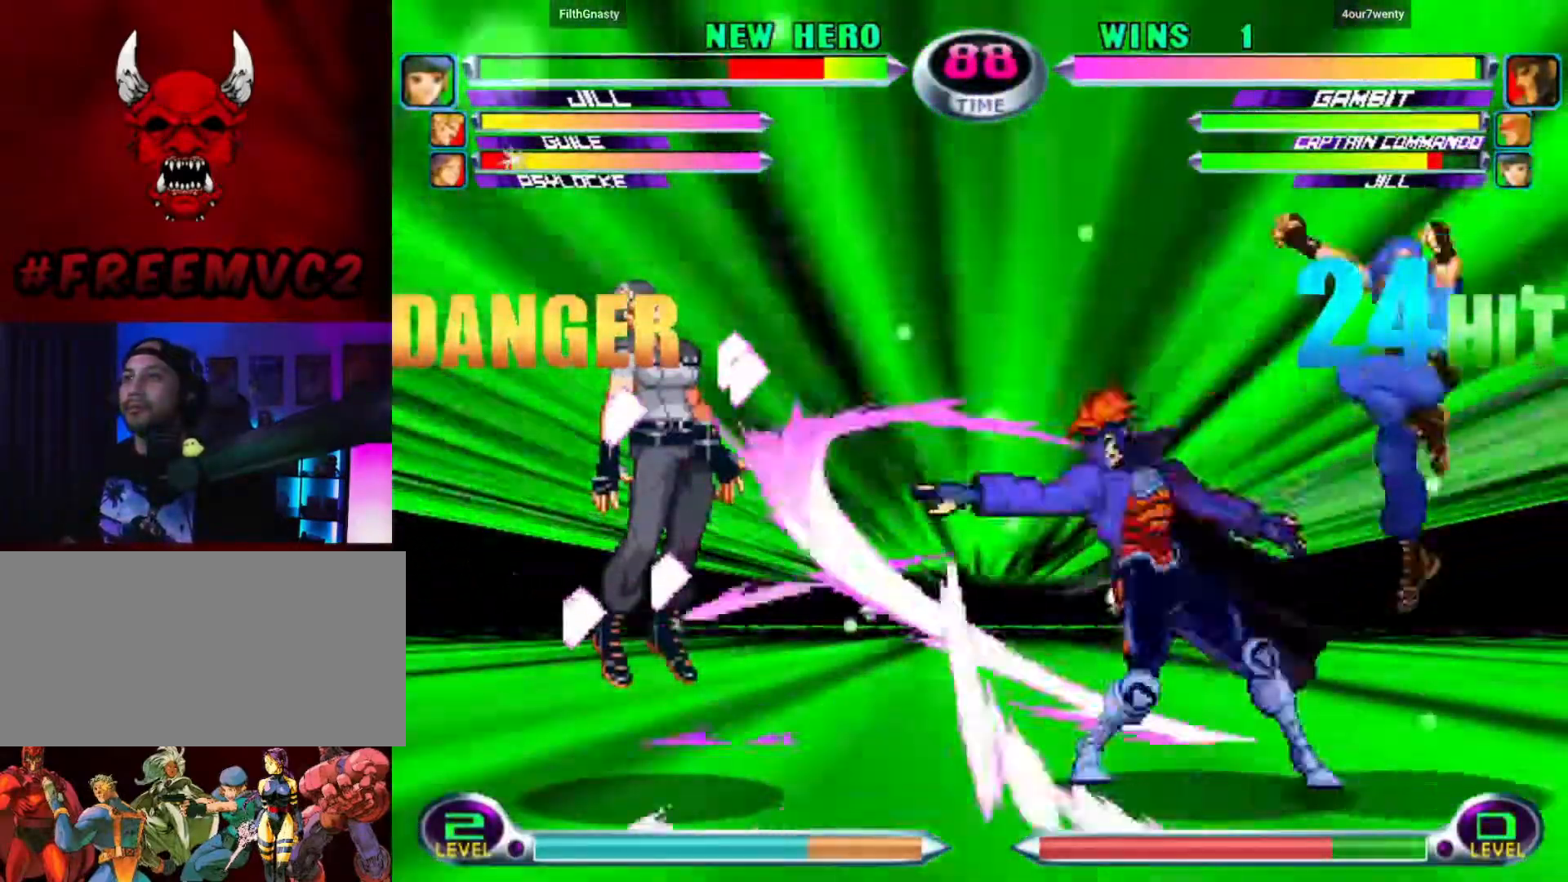
{"dt_ms": 500, "buttons": [], "left_stick": "up"}
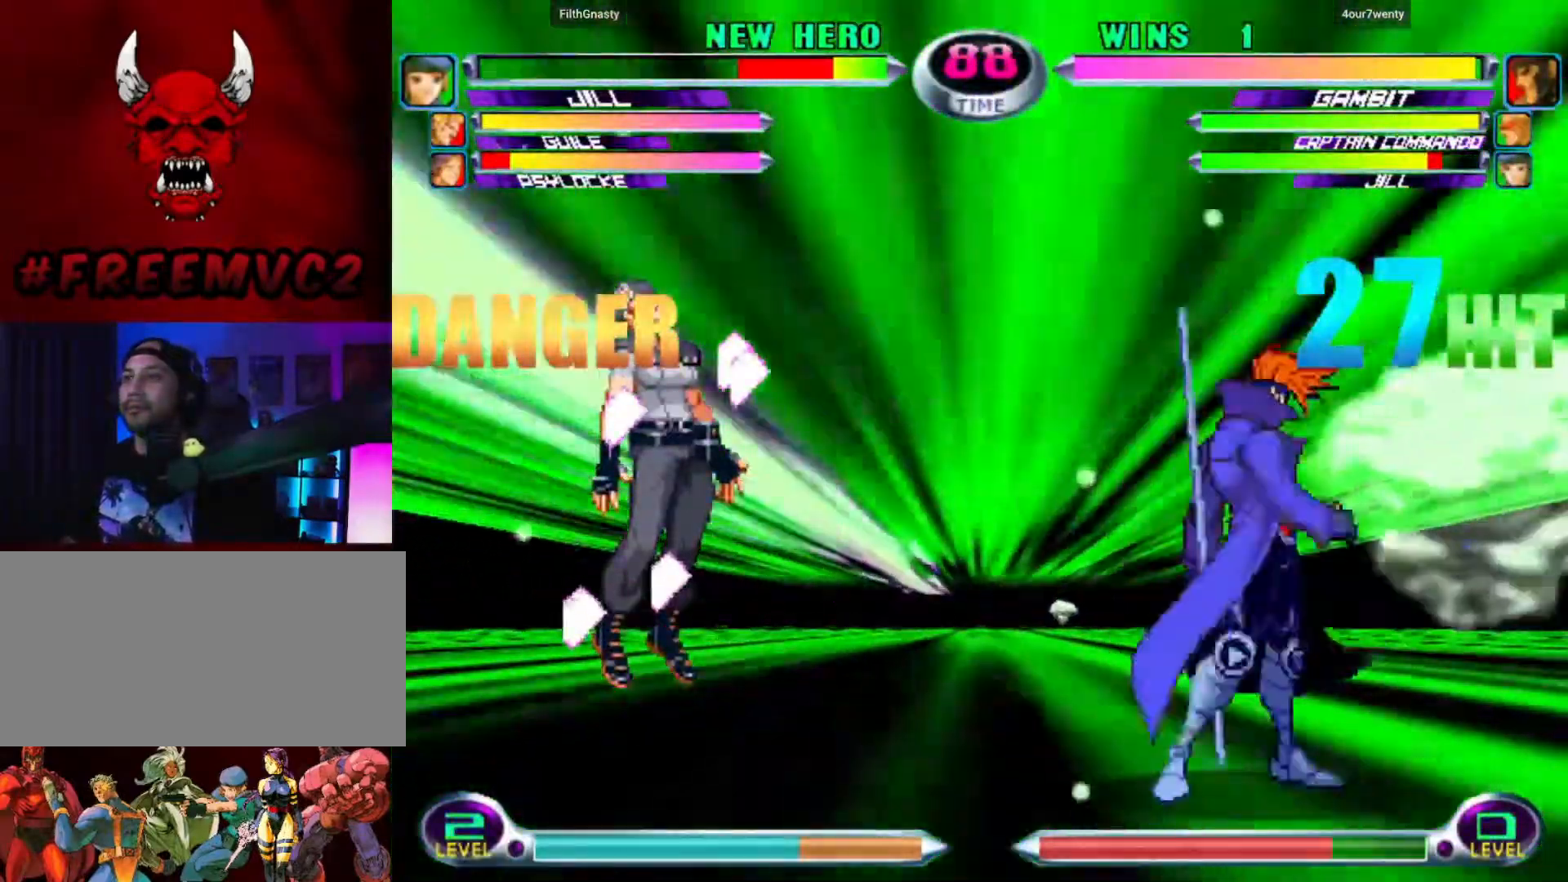
{"dt_ms": 500, "buttons": [], "left_stick": "down-right", "events": [[33, "left_stick", "left"], [100, "left_stick", "down"], [200, "left_stick", "right"], [250, "left_stick", "up"], [350, "left_stick", "left"], [450, "left_stick", "down-right"]]}
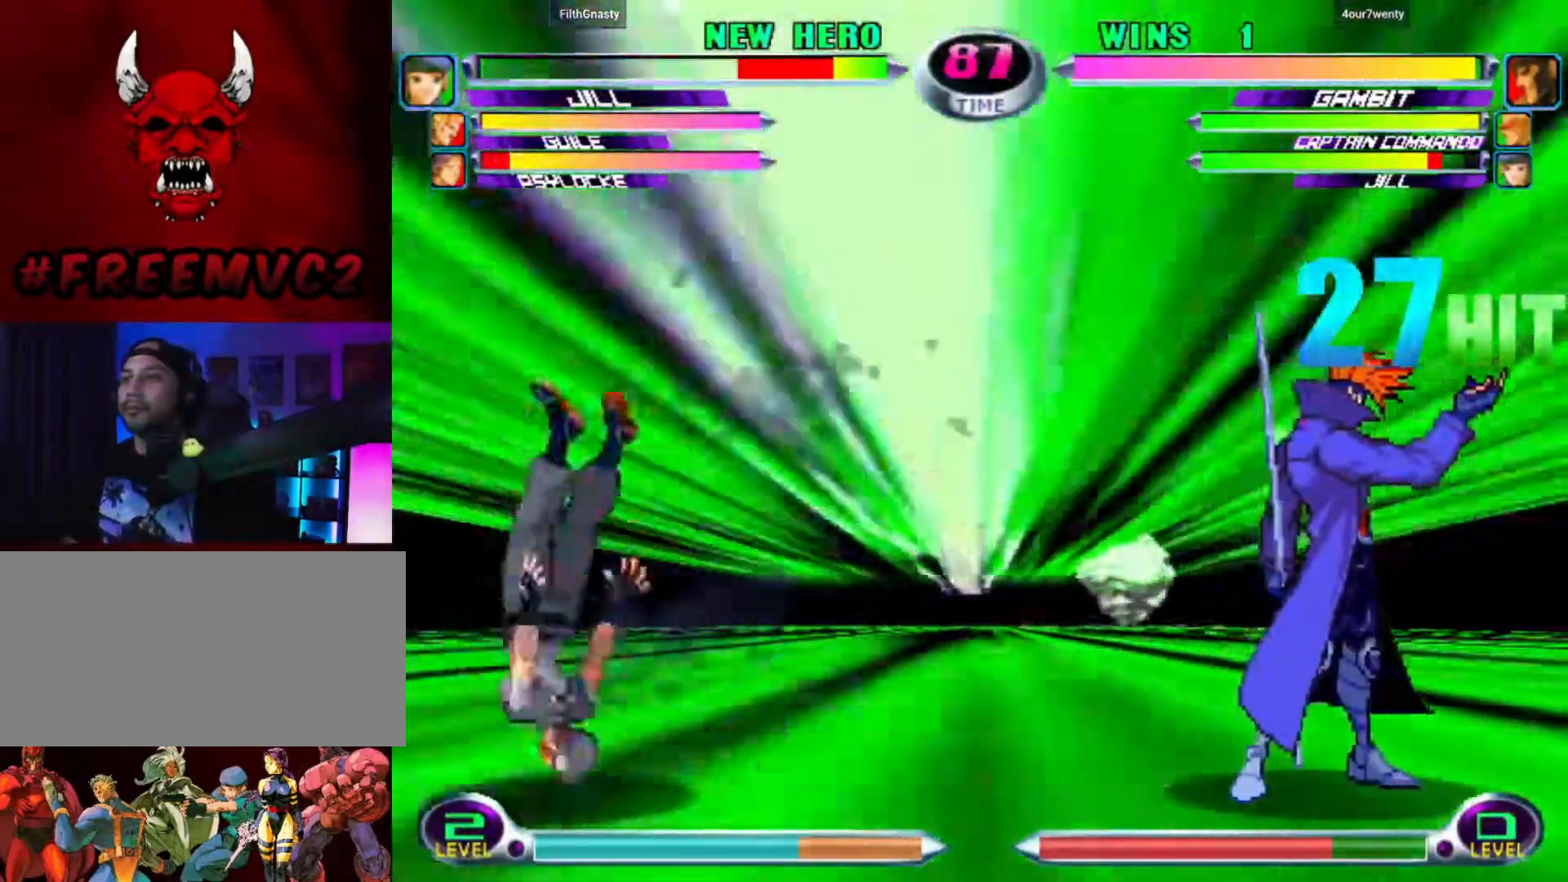
{"dt_ms": 500, "buttons": [], "left_stick": "down-right", "events": [[100, "left_stick", "up-left"], [417, "left_stick", "down-right"]]}
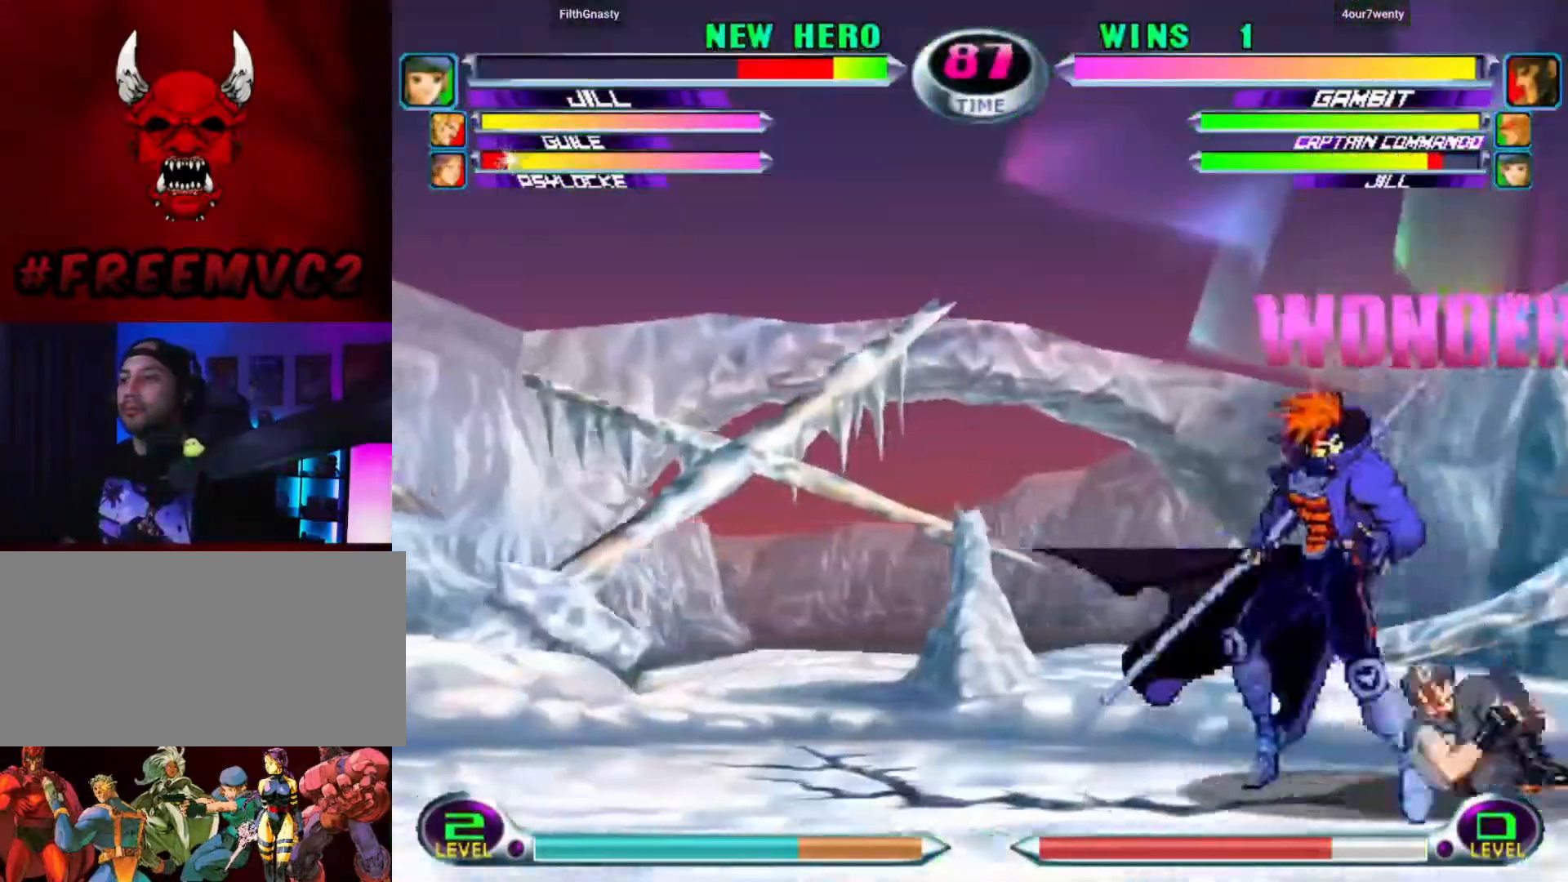
{"dt_ms": 500, "buttons": [], "left_stick": "down-right", "events": []}
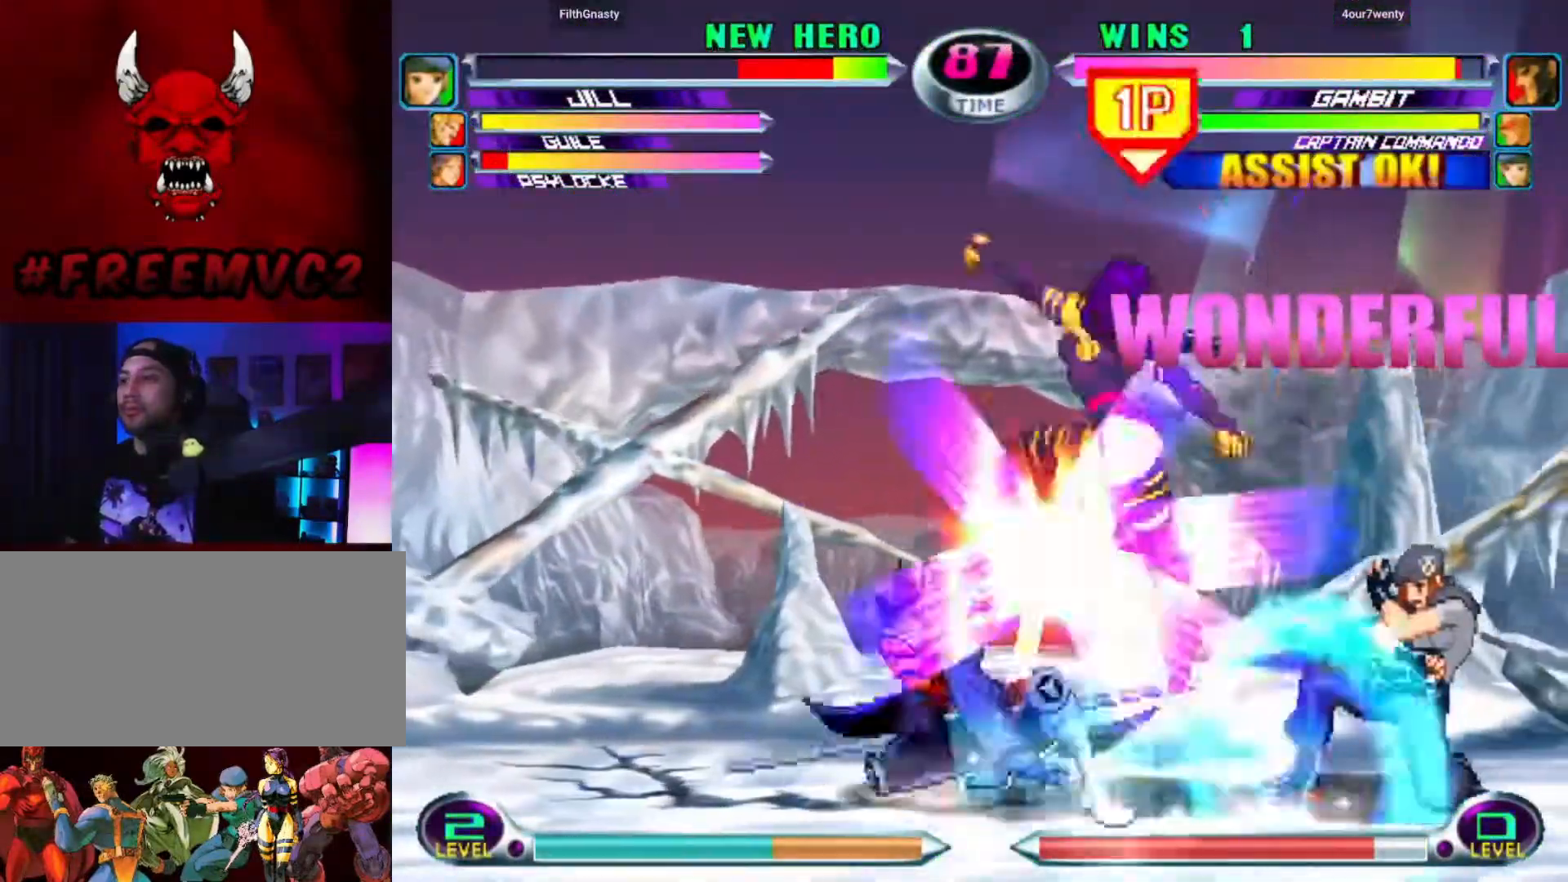
{"dt_ms": 500, "buttons": [], "left_stick": "down-left", "events": [[83, "left_stick", "center"], [183, "left_stick", "left"], [250, "left_stick", "center"], [317, "left_stick", "left"], [483, "left_stick", "down-left"]]}
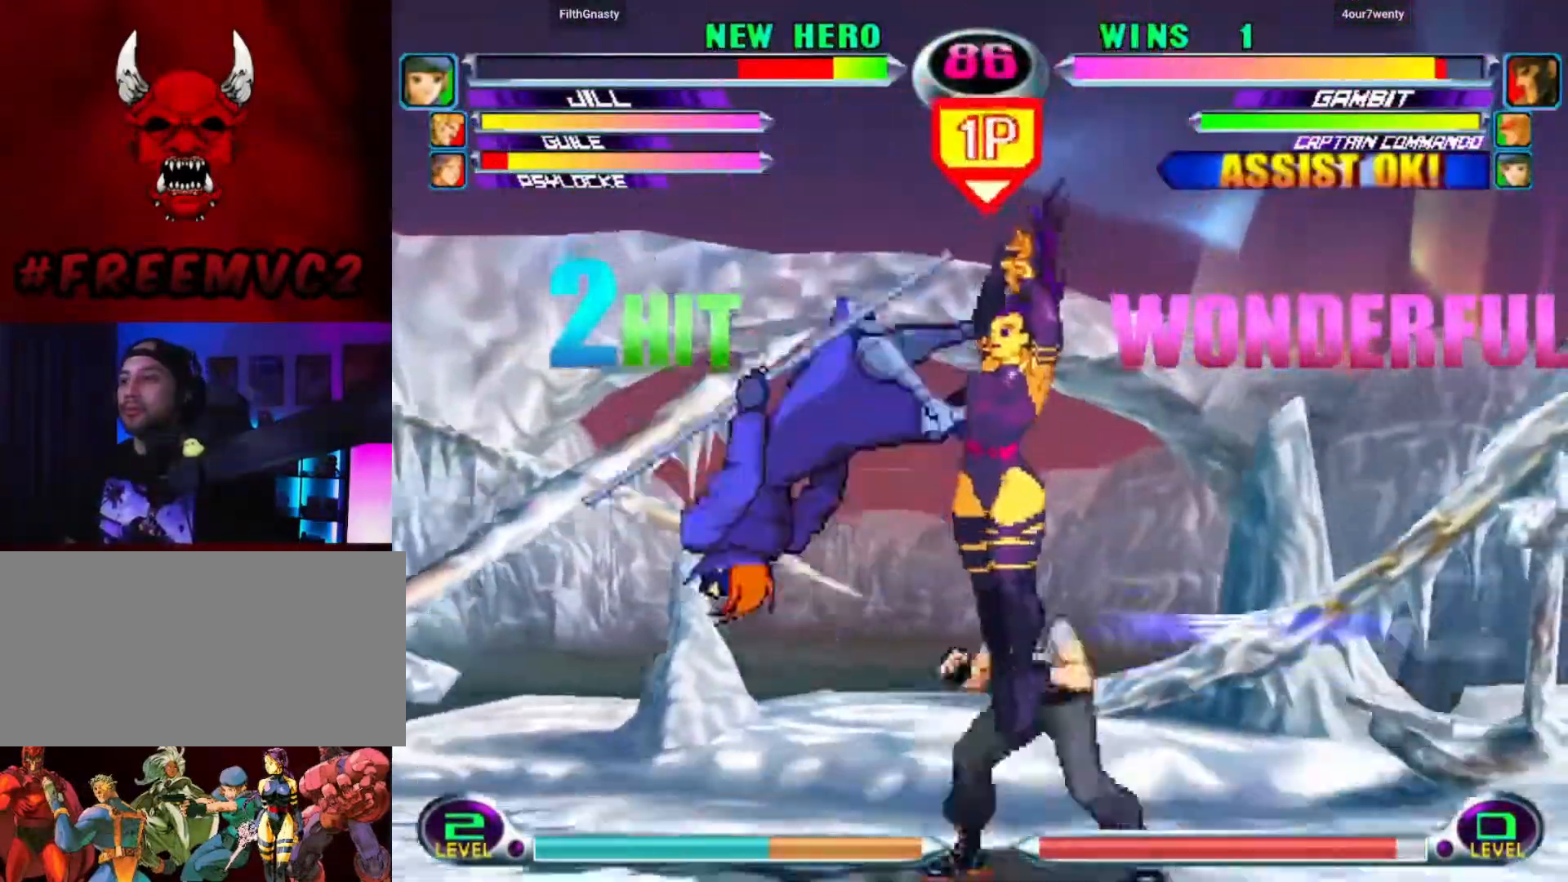
{"dt_ms": 500, "buttons": [], "left_stick": "up-left"}
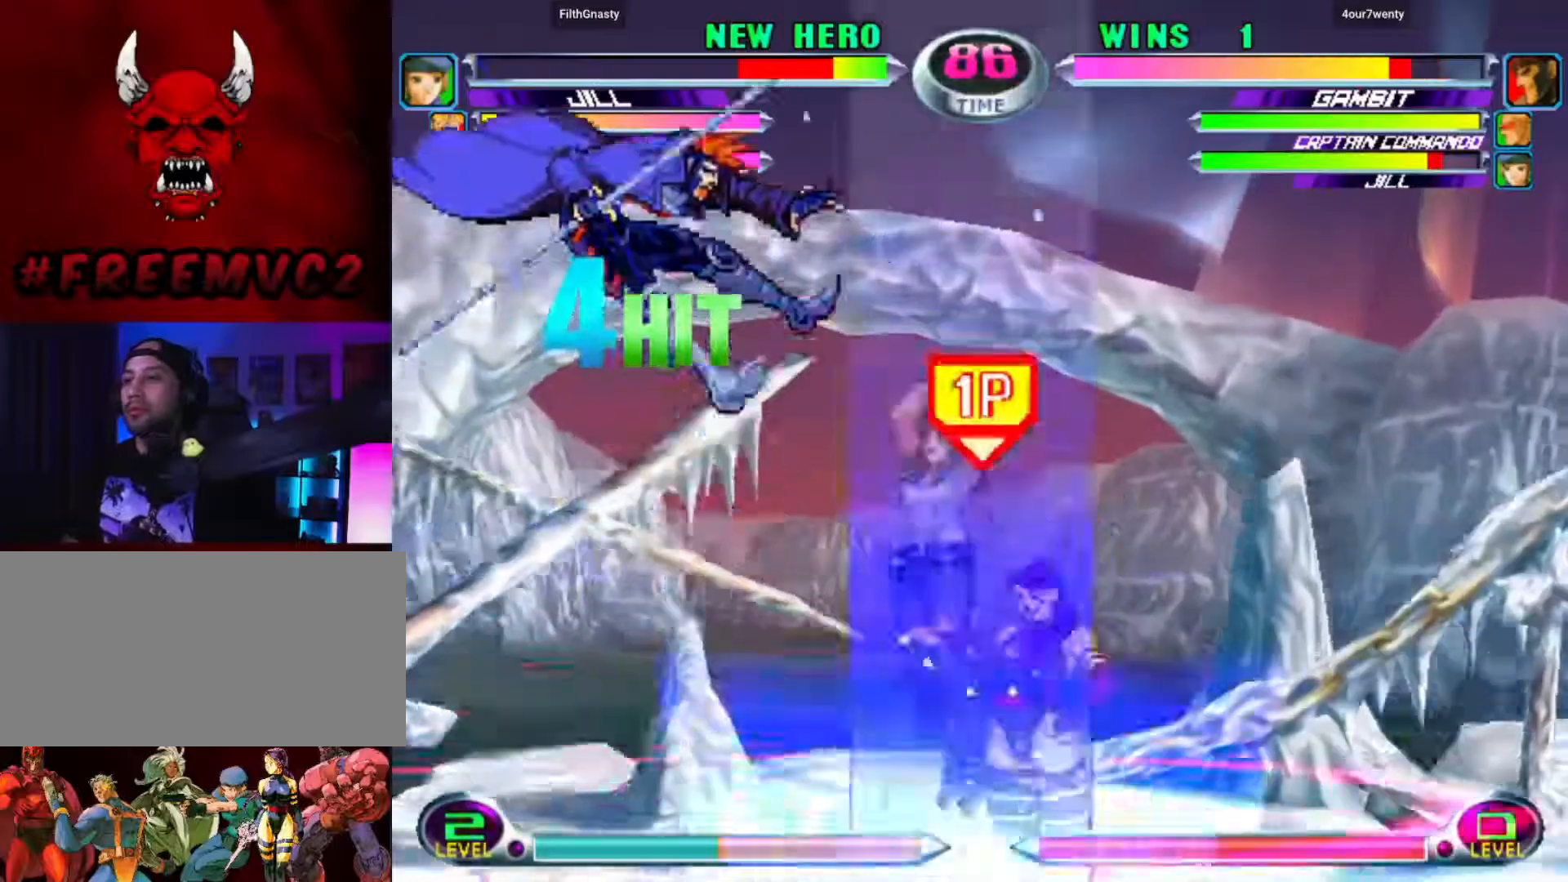
{"dt_ms": 500, "buttons": [], "left_stick": "up-left", "events": []}
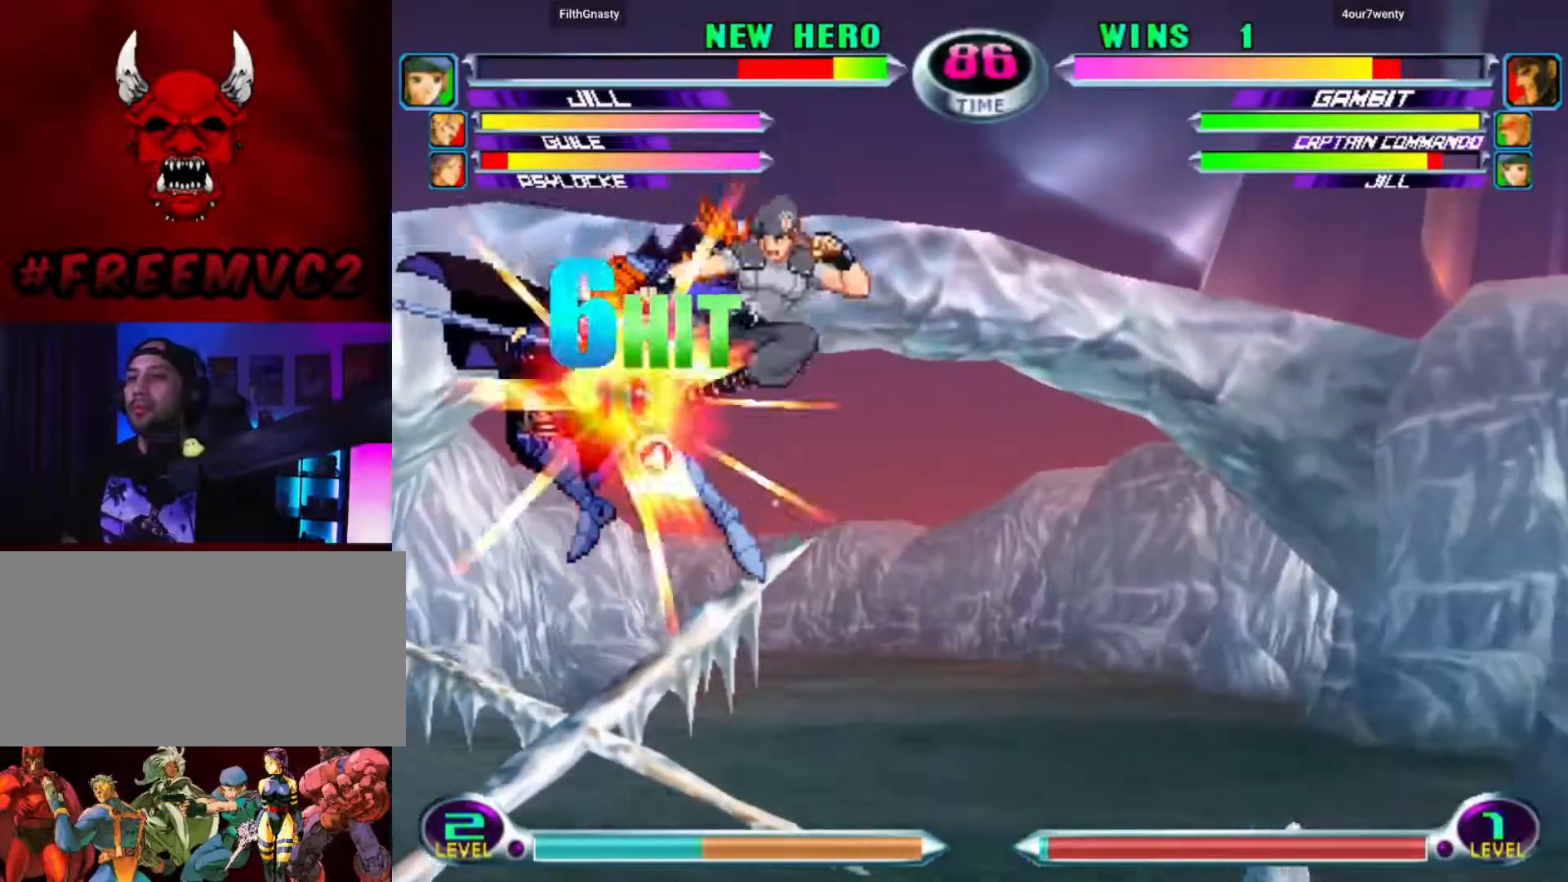
{"dt_ms": 500, "buttons": [], "left_stick": "up-left", "events": []}
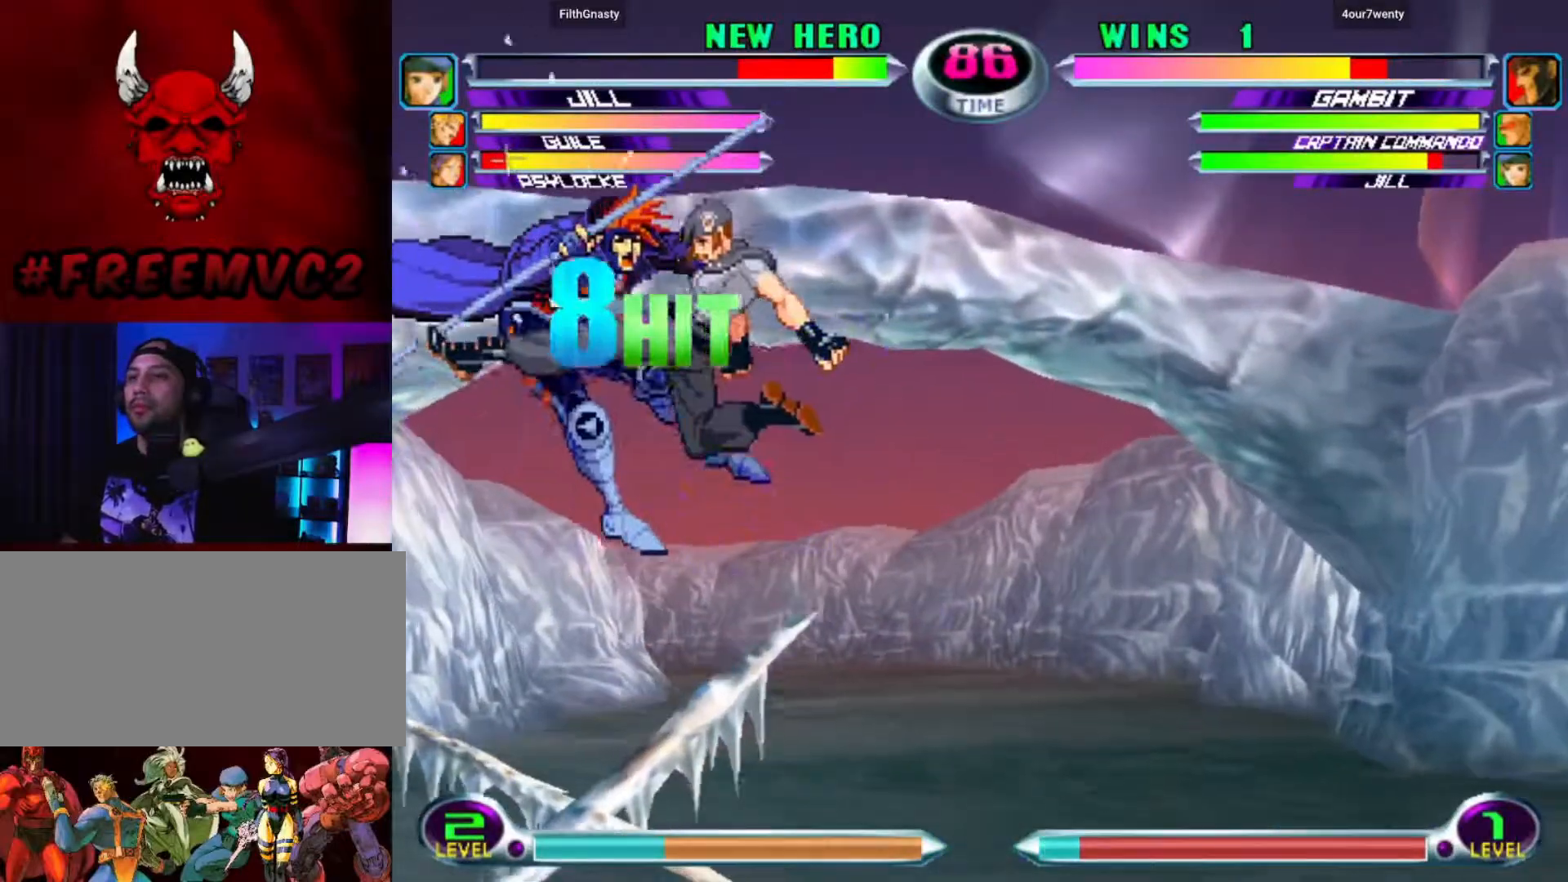
{"dt_ms": 500, "buttons": [], "left_stick": "up-left", "events": []}
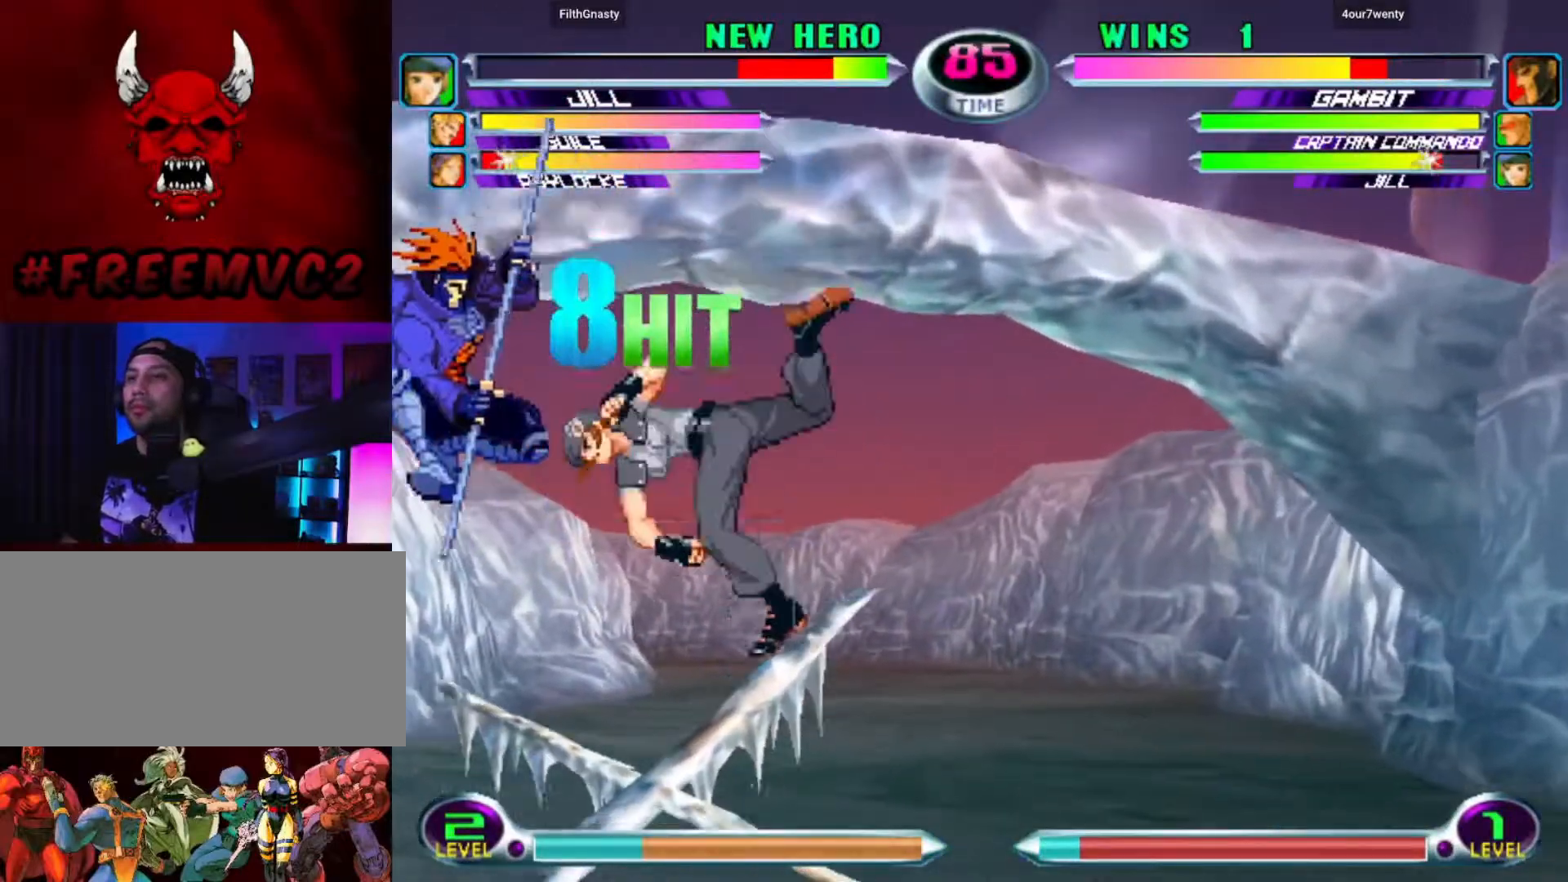
{"dt_ms": 500, "buttons": [], "left_stick": "right", "events": [[67, "left_stick", "center"], [183, "left_stick", "left"], [267, "left_stick", "center"], [317, "left_stick", "left"], [433, "left_stick", "up"], [483, "left_stick", "right"]]}
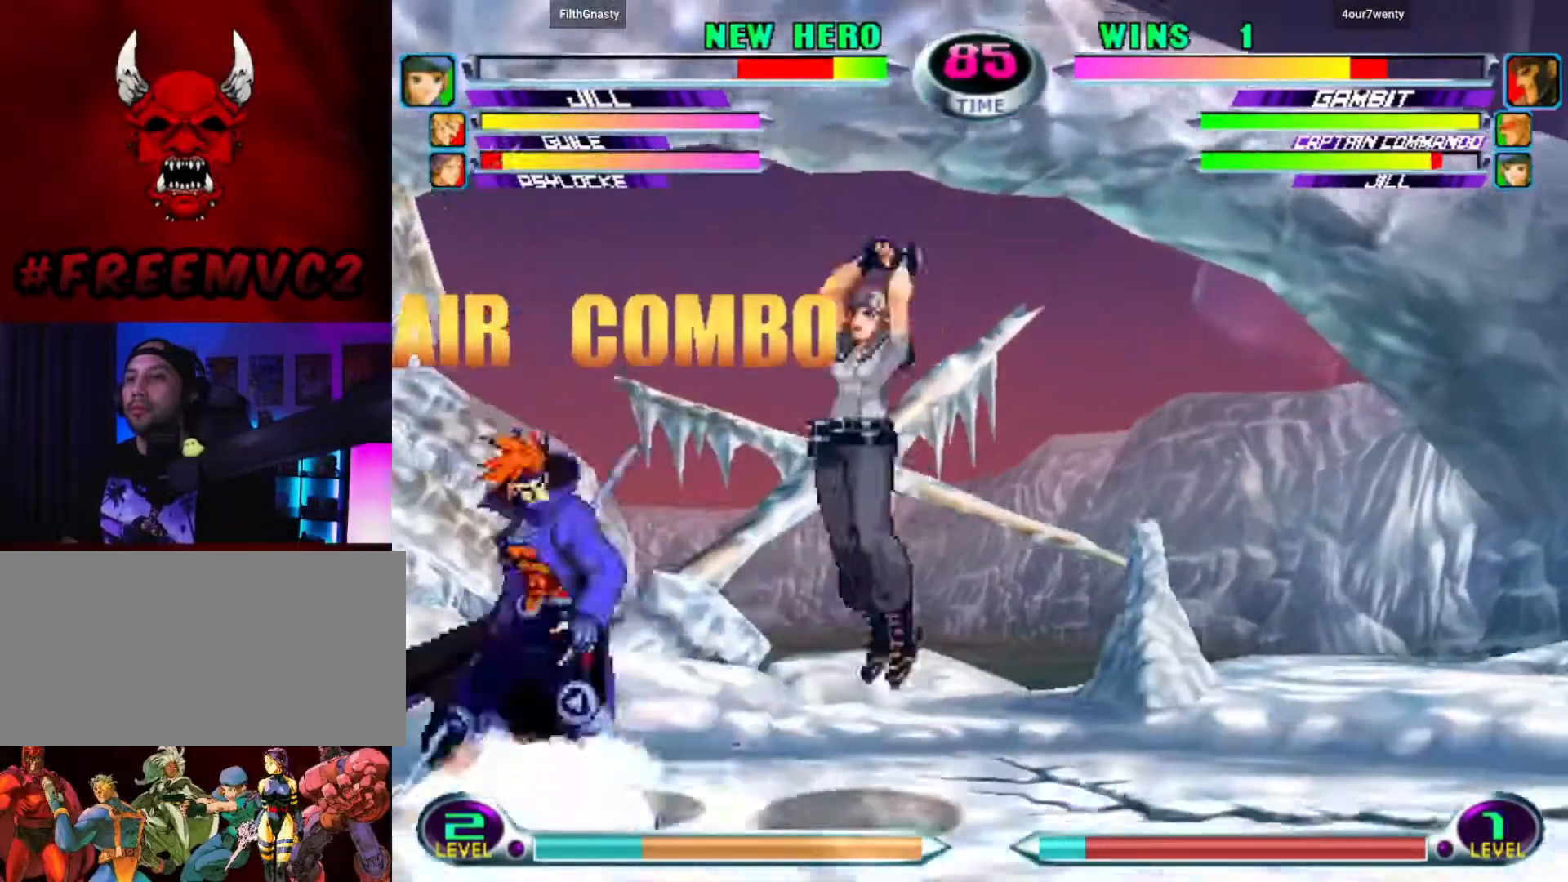
{"dt_ms": 500, "buttons": [], "left_stick": "center", "events": [[417, "left_stick", "center"]]}
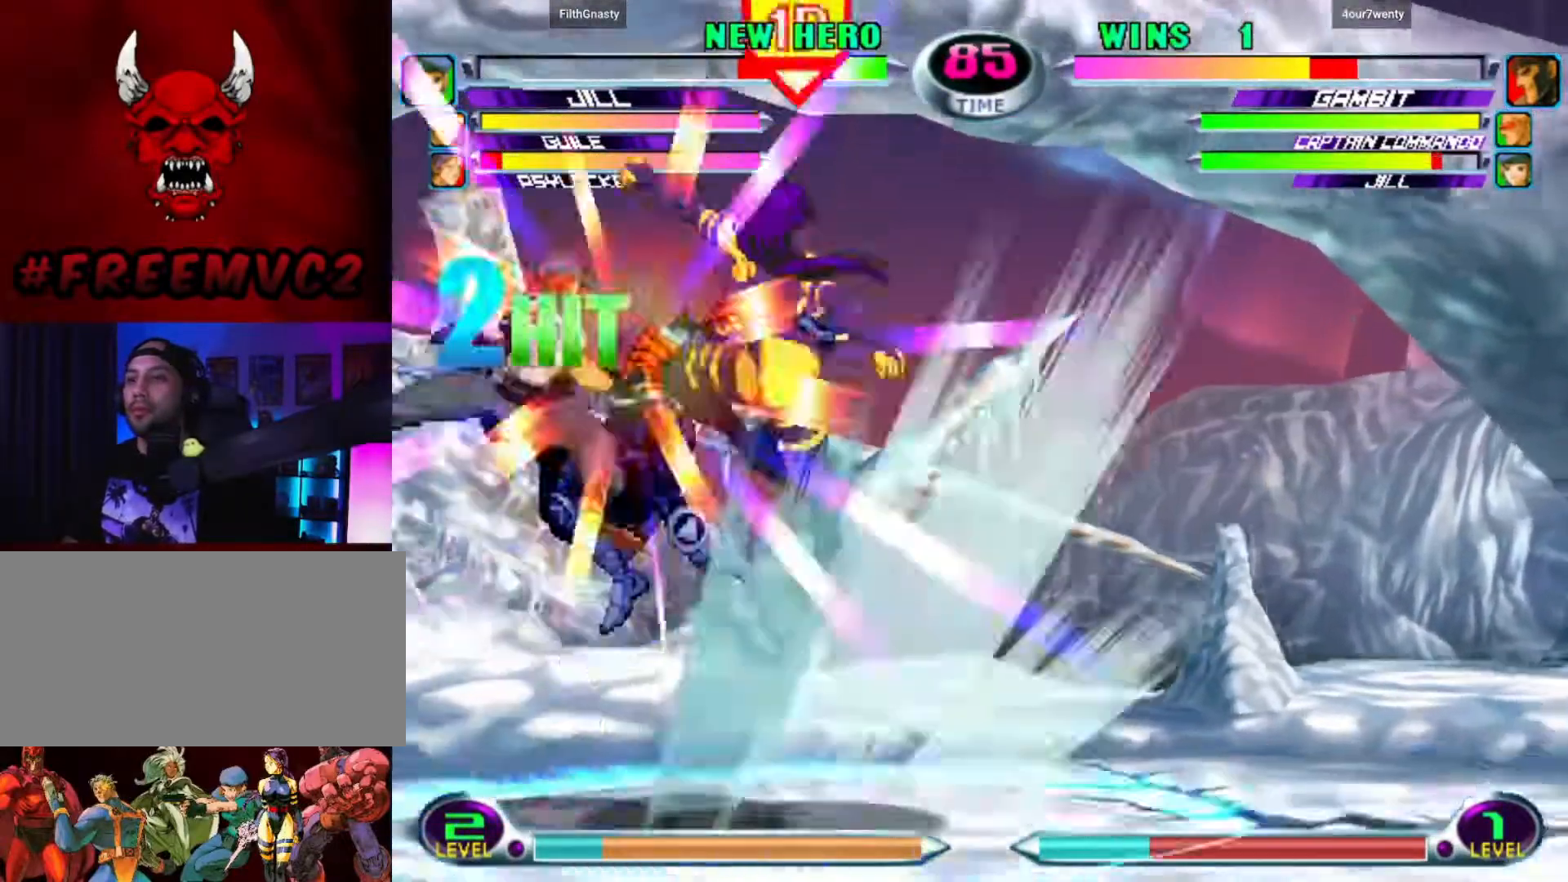
{"dt_ms": 1000, "buttons": [], "left_stick": "up-right"}
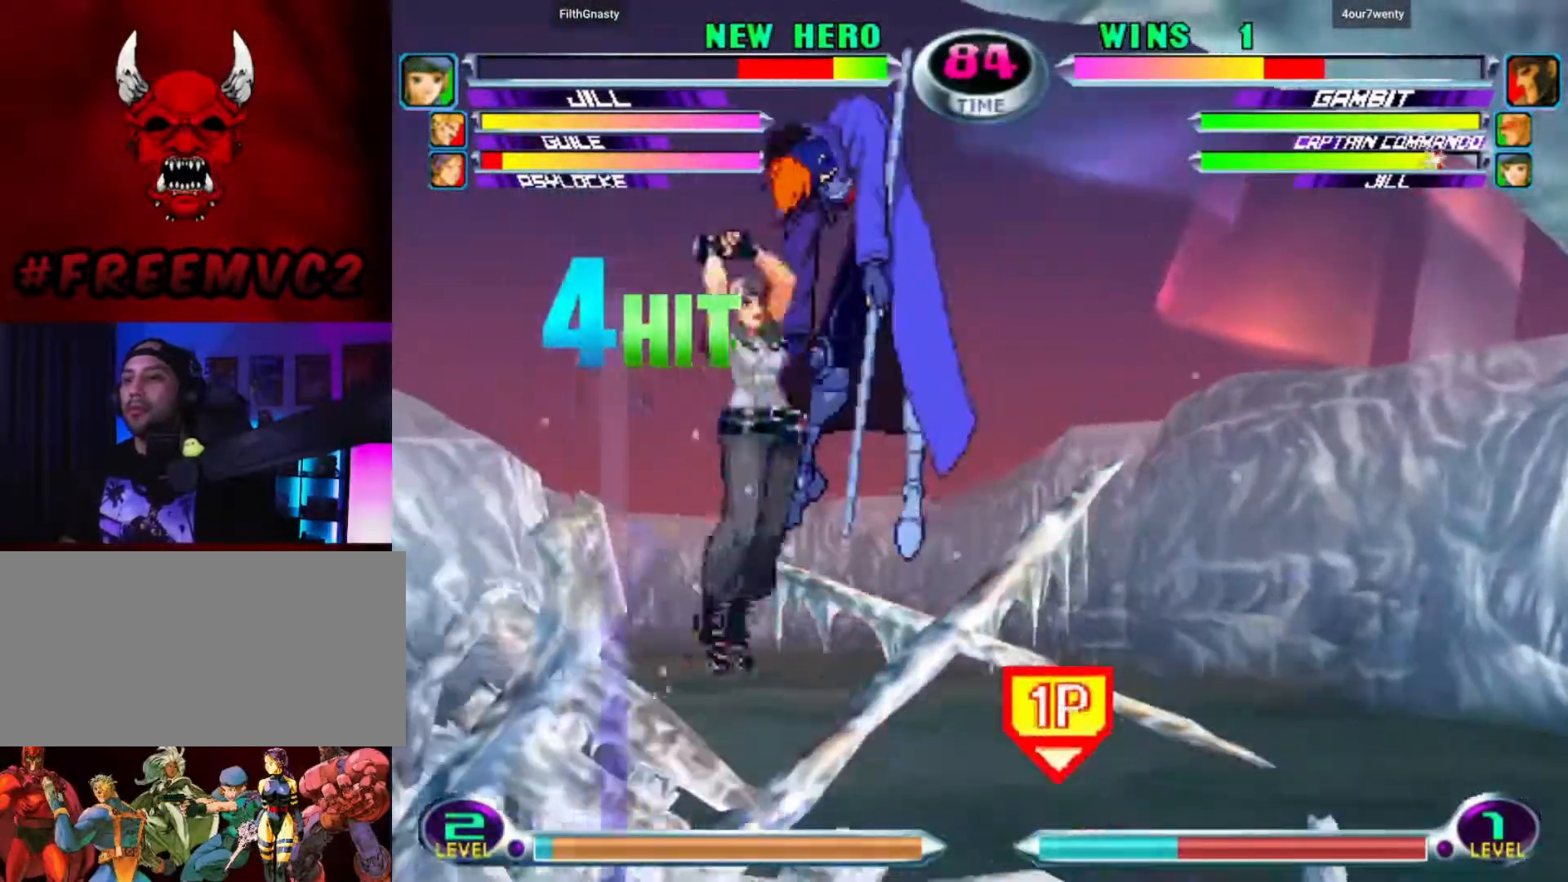
{"dt_ms": 500, "buttons": [], "left_stick": "up-right", "events": []}
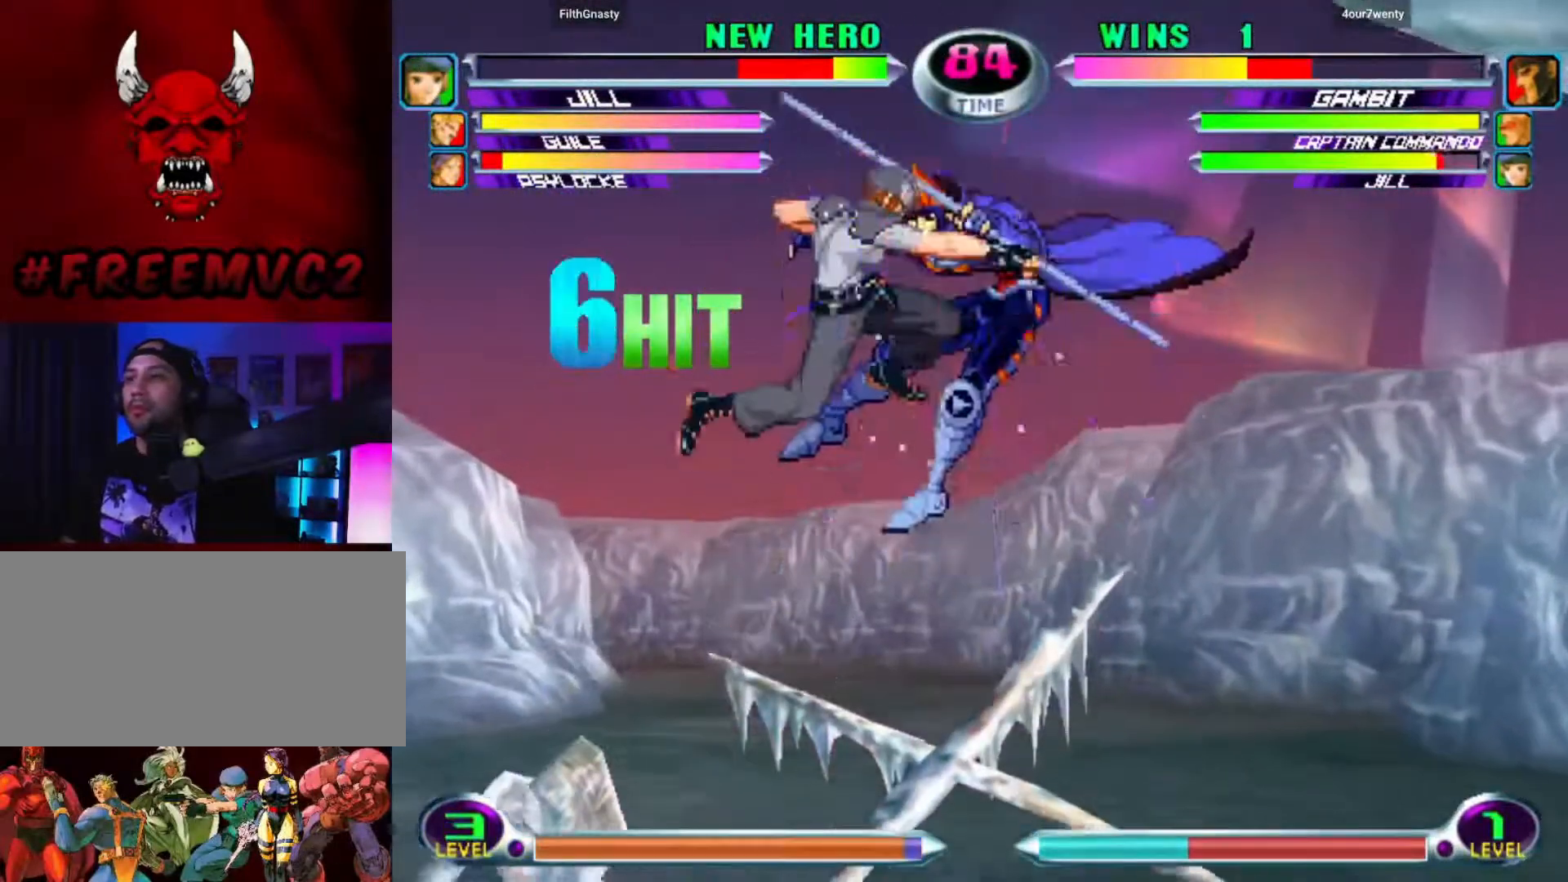
{"dt_ms": 500, "buttons": [], "left_stick": "down-right", "events": [[150, "left_stick", "up-left"], [233, "left_stick", "down-right"], [300, "left_stick", "up-right"], [350, "left_stick", "up-left"], [417, "left_stick", "down-left"], [467, "left_stick", "down-right"]]}
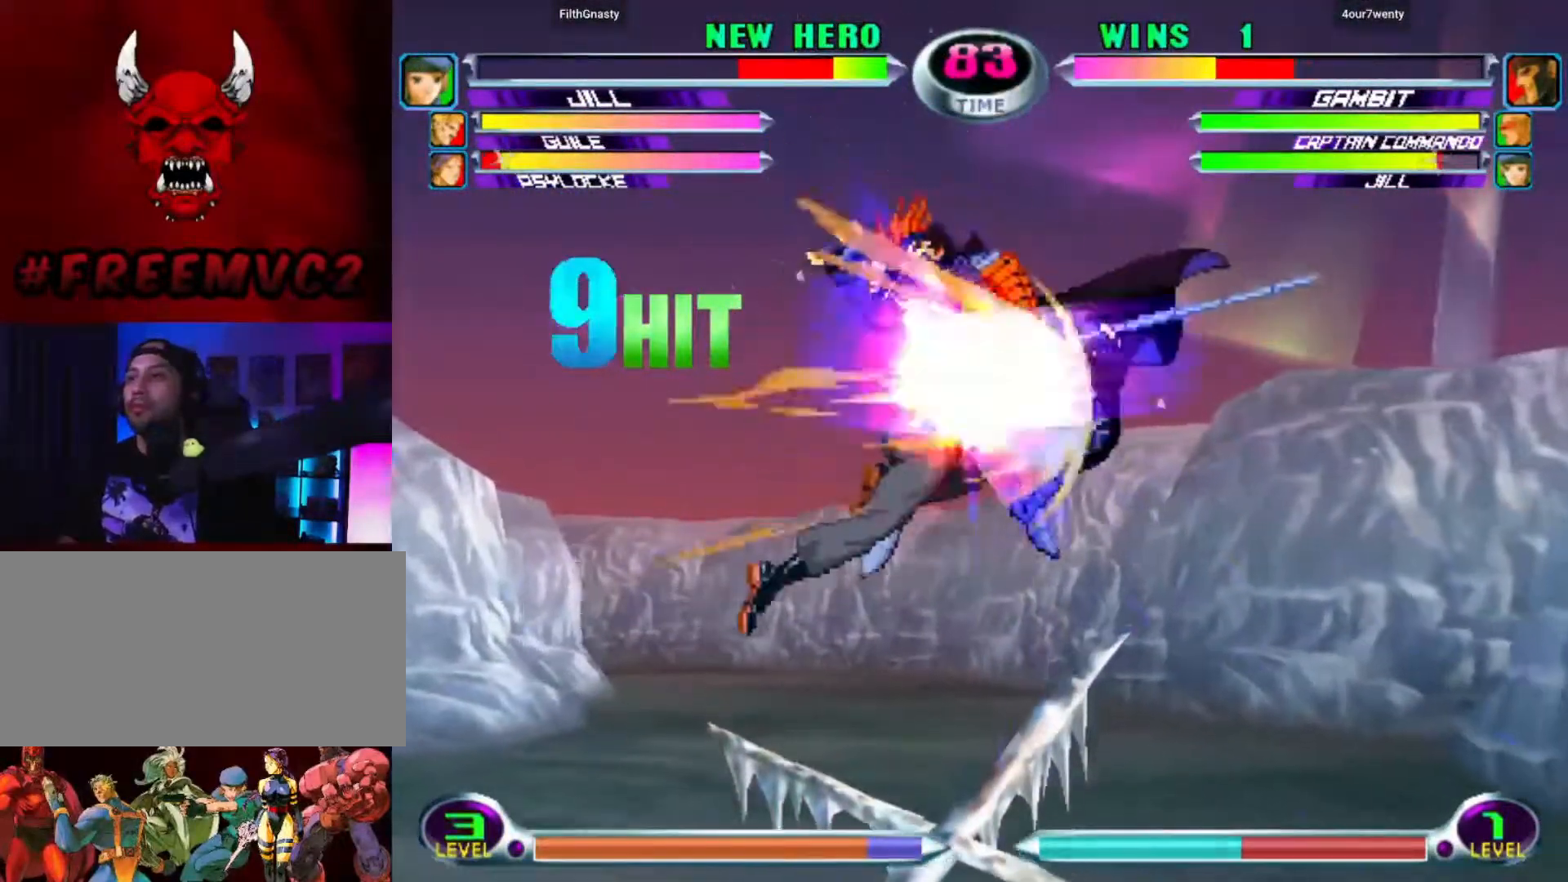
{"dt_ms": 500, "buttons": [], "left_stick": "center", "events": [[17, "left_stick", "up-right"], [133, "left_stick", "center"]]}
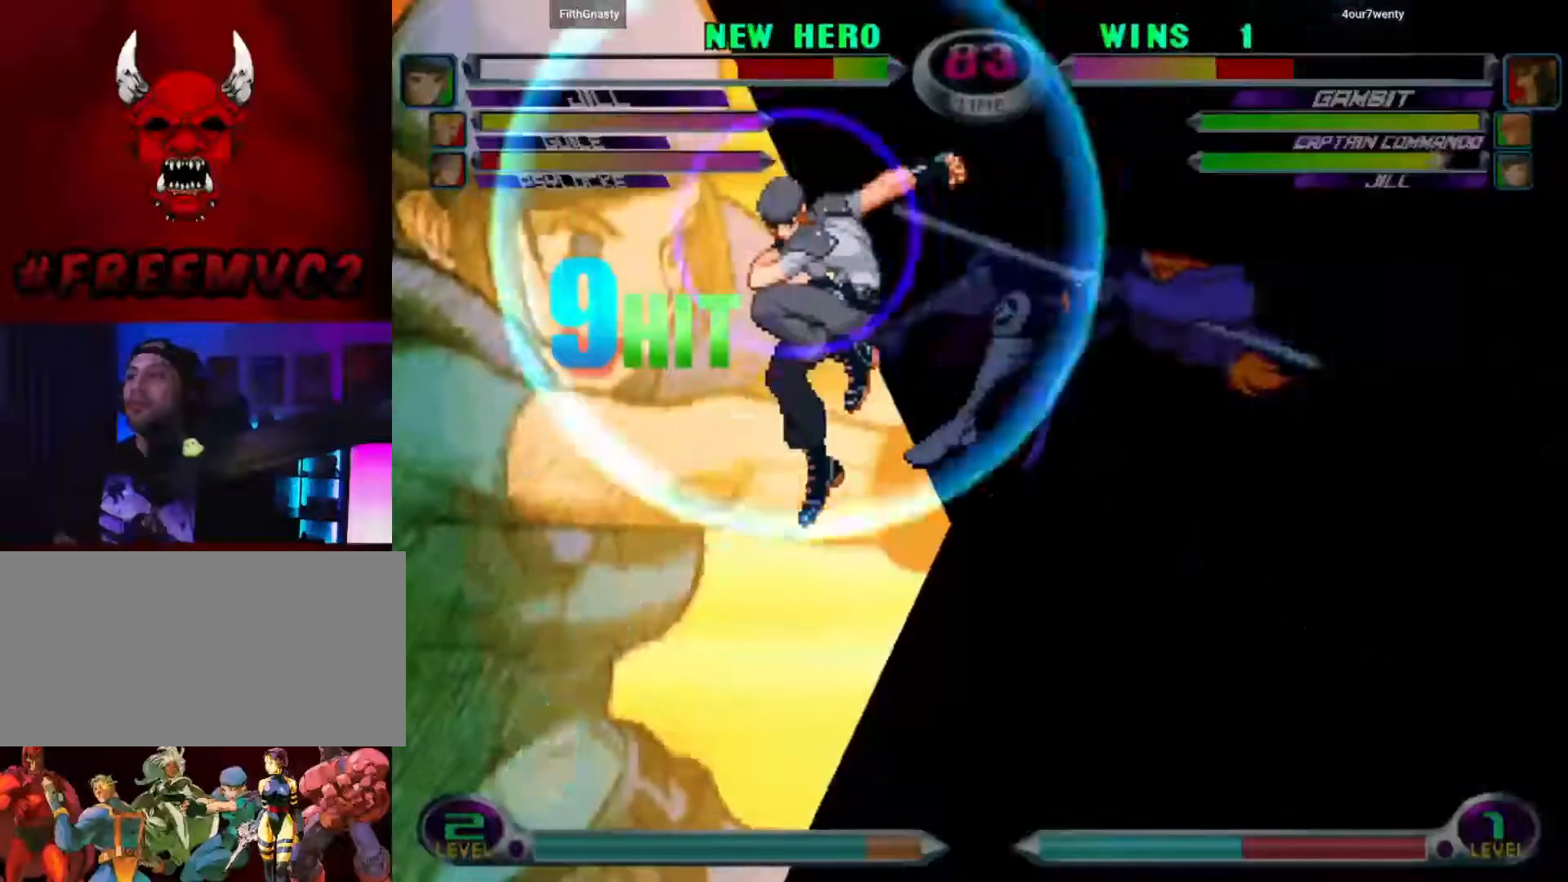
{"dt_ms": 500, "buttons": [], "left_stick": "center", "events": []}
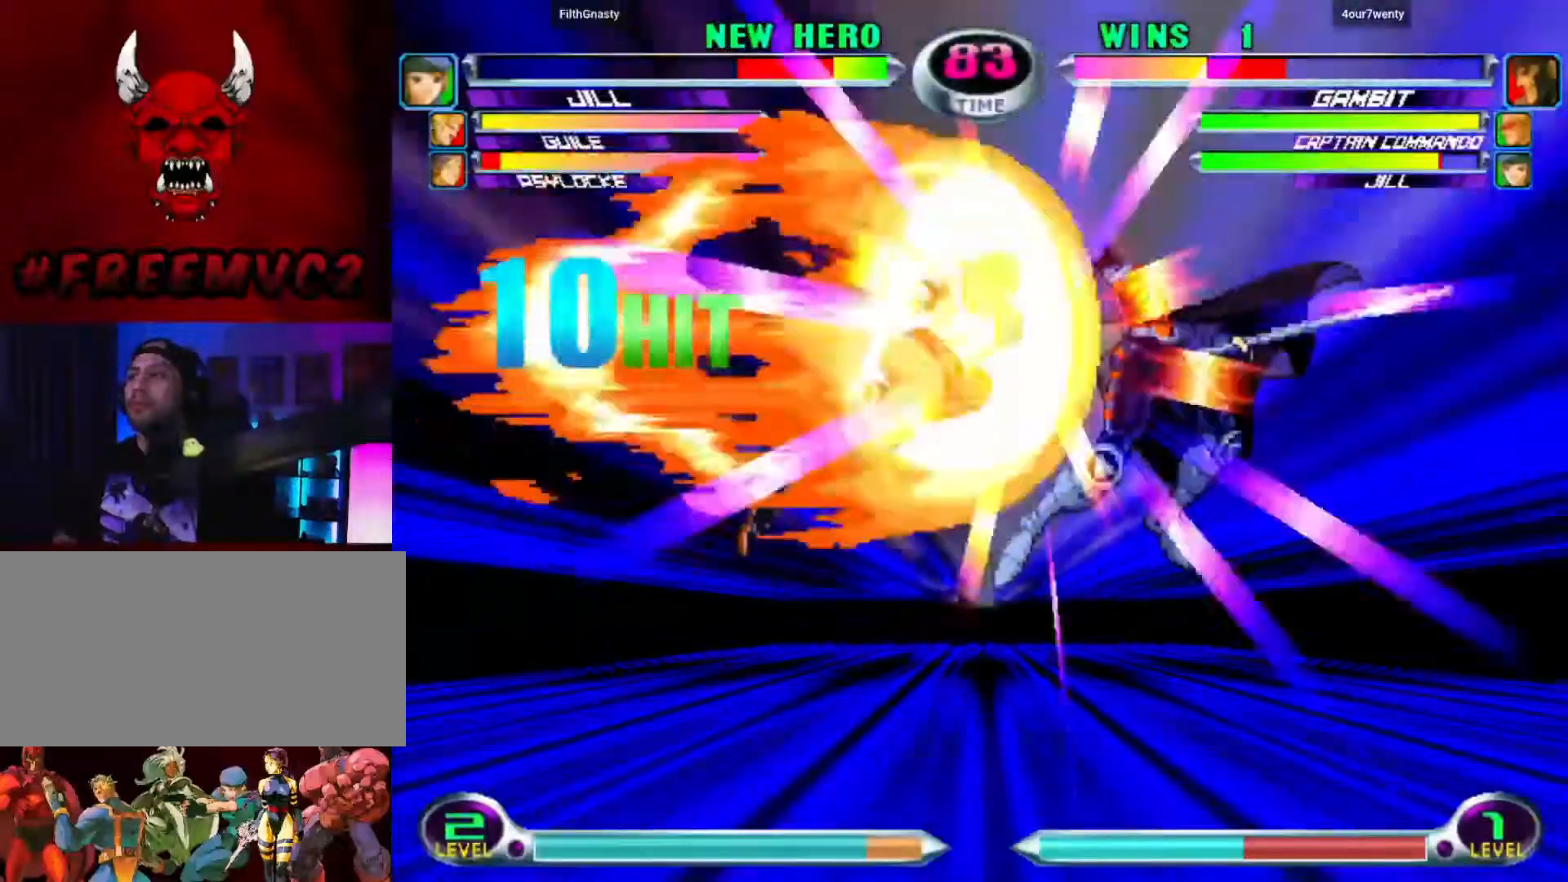
{"dt_ms": 500, "buttons": [], "left_stick": "center", "events": []}
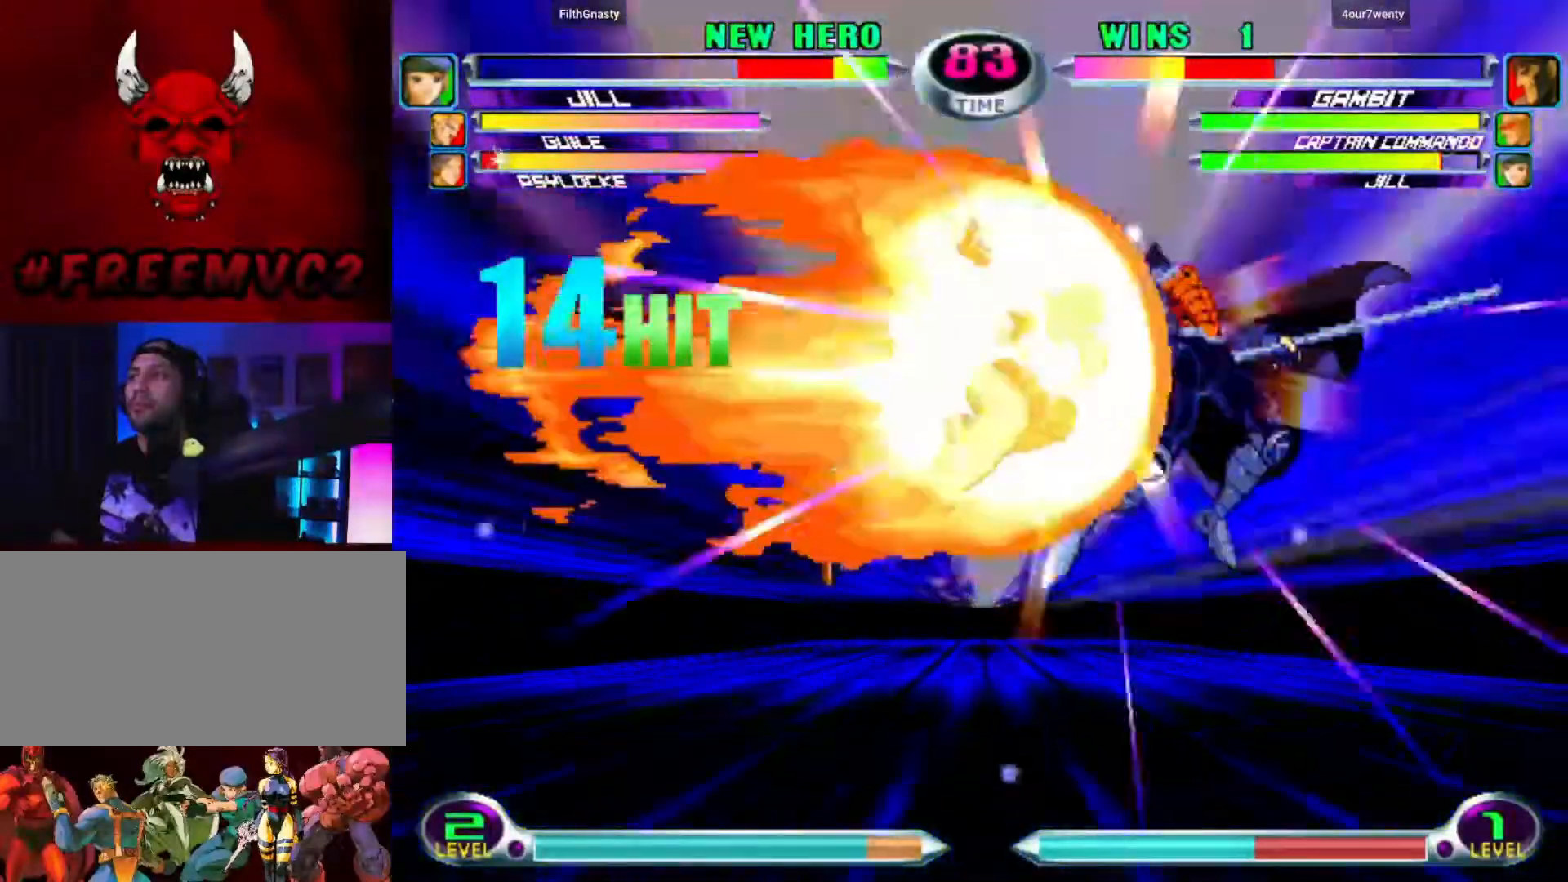
{"dt_ms": 500, "buttons": [], "left_stick": "right"}
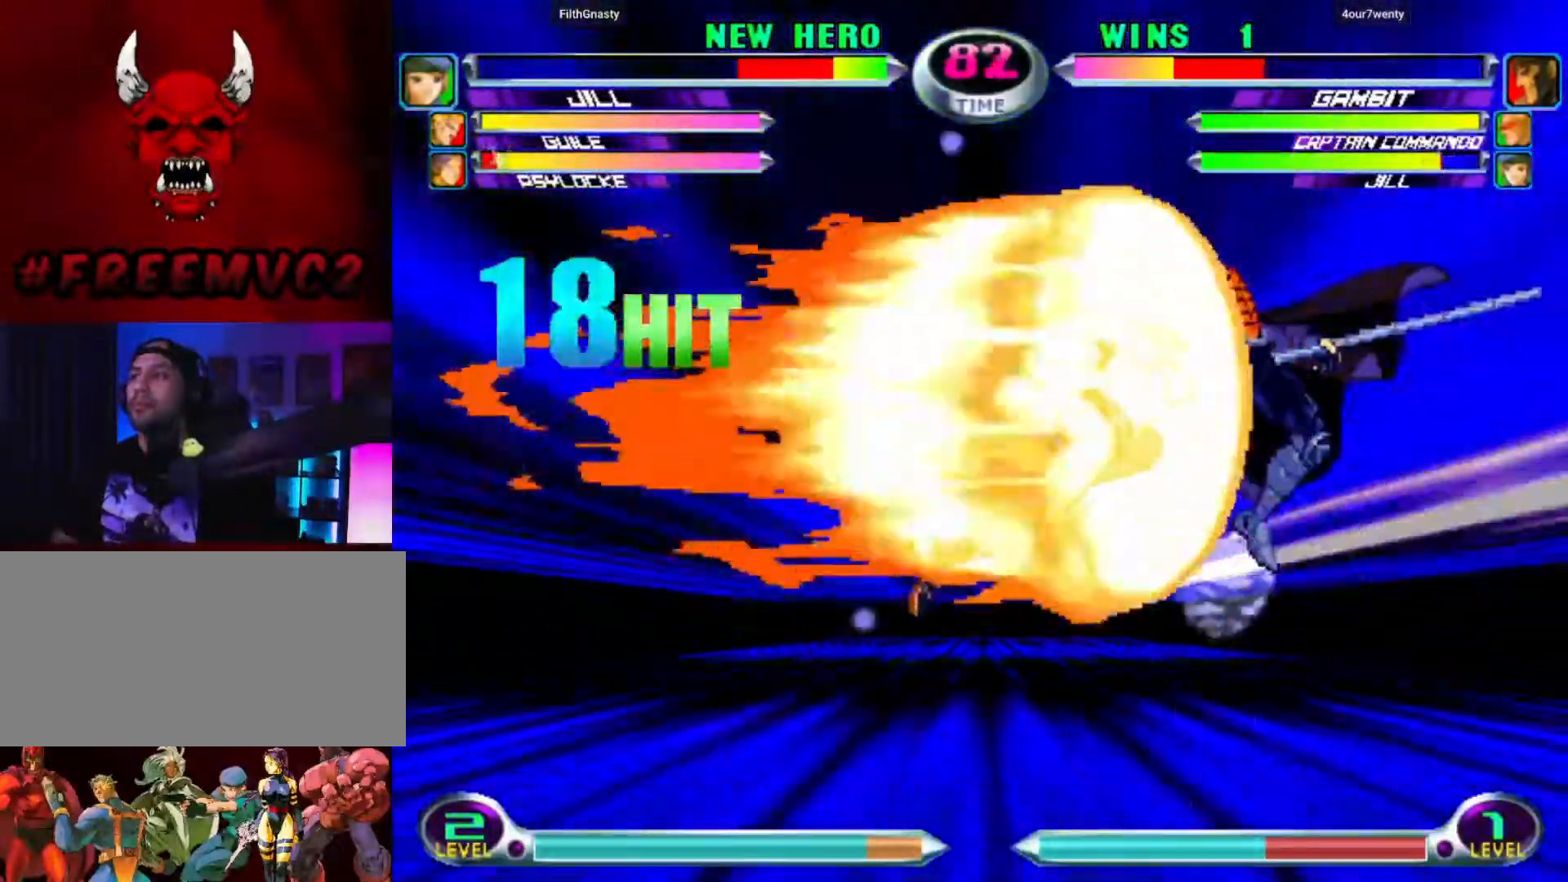
{"dt_ms": 500, "buttons": [], "left_stick": "center", "events": [[33, "left_stick", "center"]]}
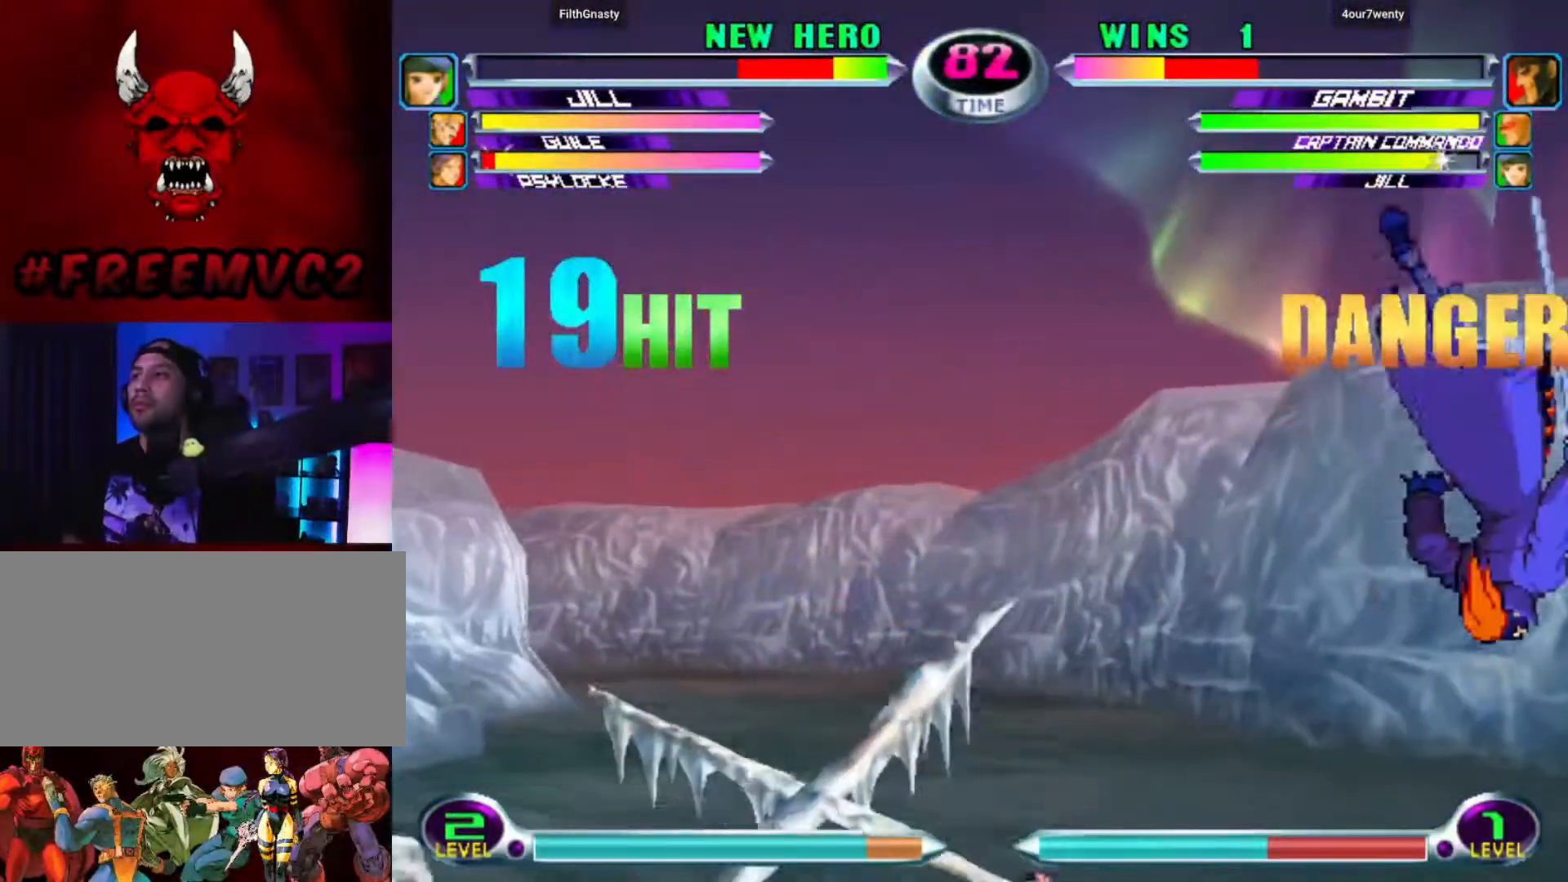
{"dt_ms": 500, "buttons": [], "left_stick": "up-left", "events": [[50, "left_stick", "right"], [117, "left_stick", "center"], [183, "left_stick", "right"], [450, "left_stick", "up-left"]]}
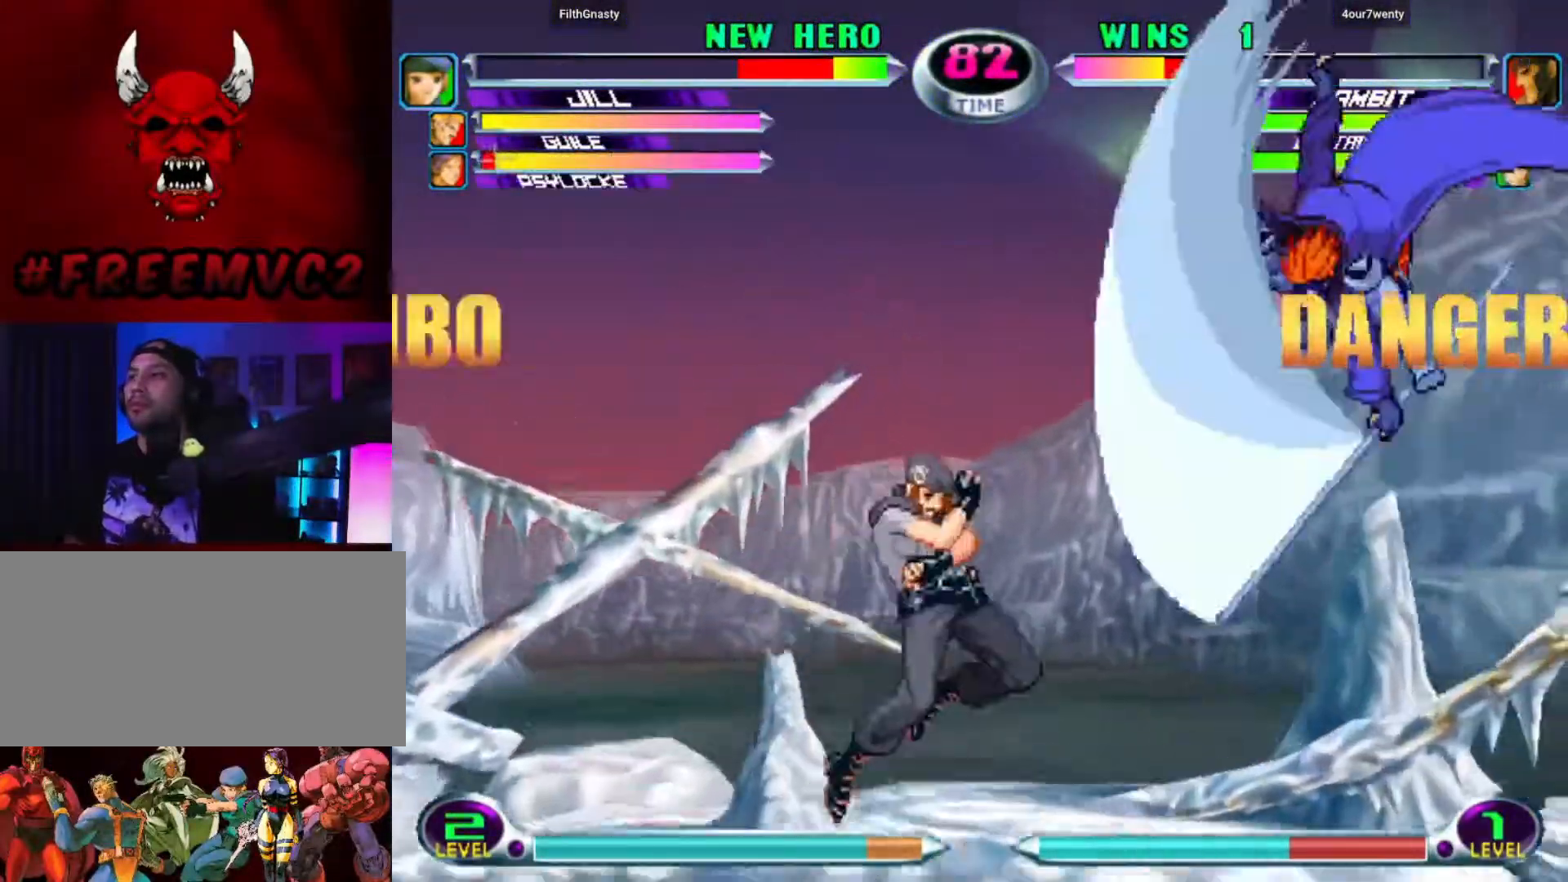
{"dt_ms": 500, "buttons": [], "left_stick": "center", "events": [[83, "left_stick", "left"], [400, "left_stick", "center"]]}